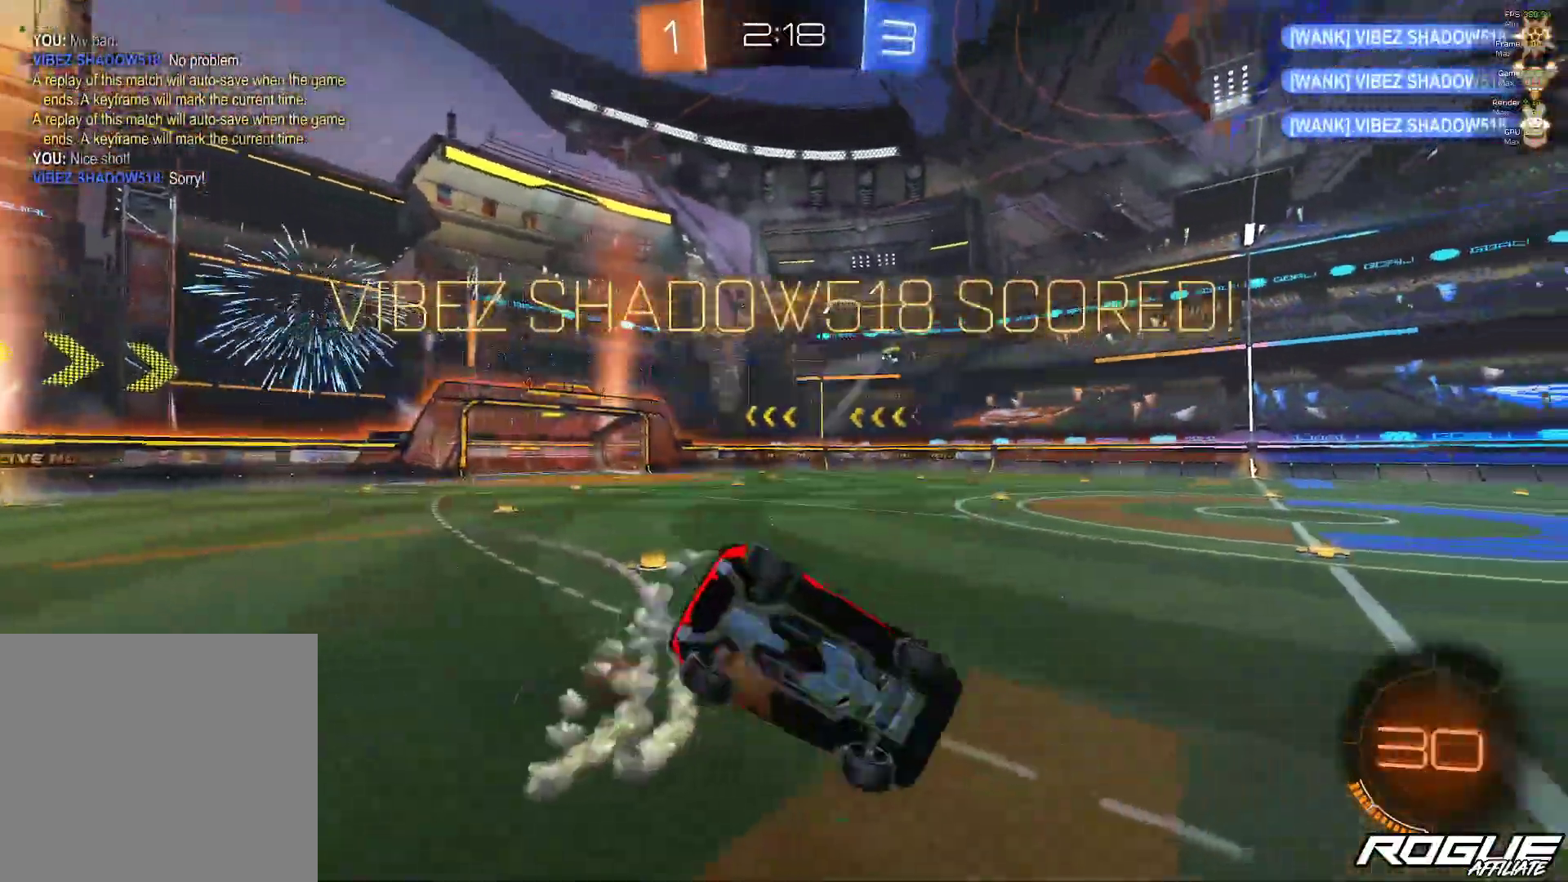
Gameplay with a controller (Xbox layout); each line is a JSON object with the inputs held at the frame after it. "events" lists button and stick changes between this image and that frame as [ms after this image, input, new state], when the widget could be followed in between. Not read: R2 SELECT.
{"buttons": ["A"], "left_stick": "center", "right_stick": "center", "events": [[100, "left_stick", "center"], [133, "A", "down"], [233, "A", "up"], [333, "A", "down"], [367, "A", "up"], [467, "A", "down"]]}
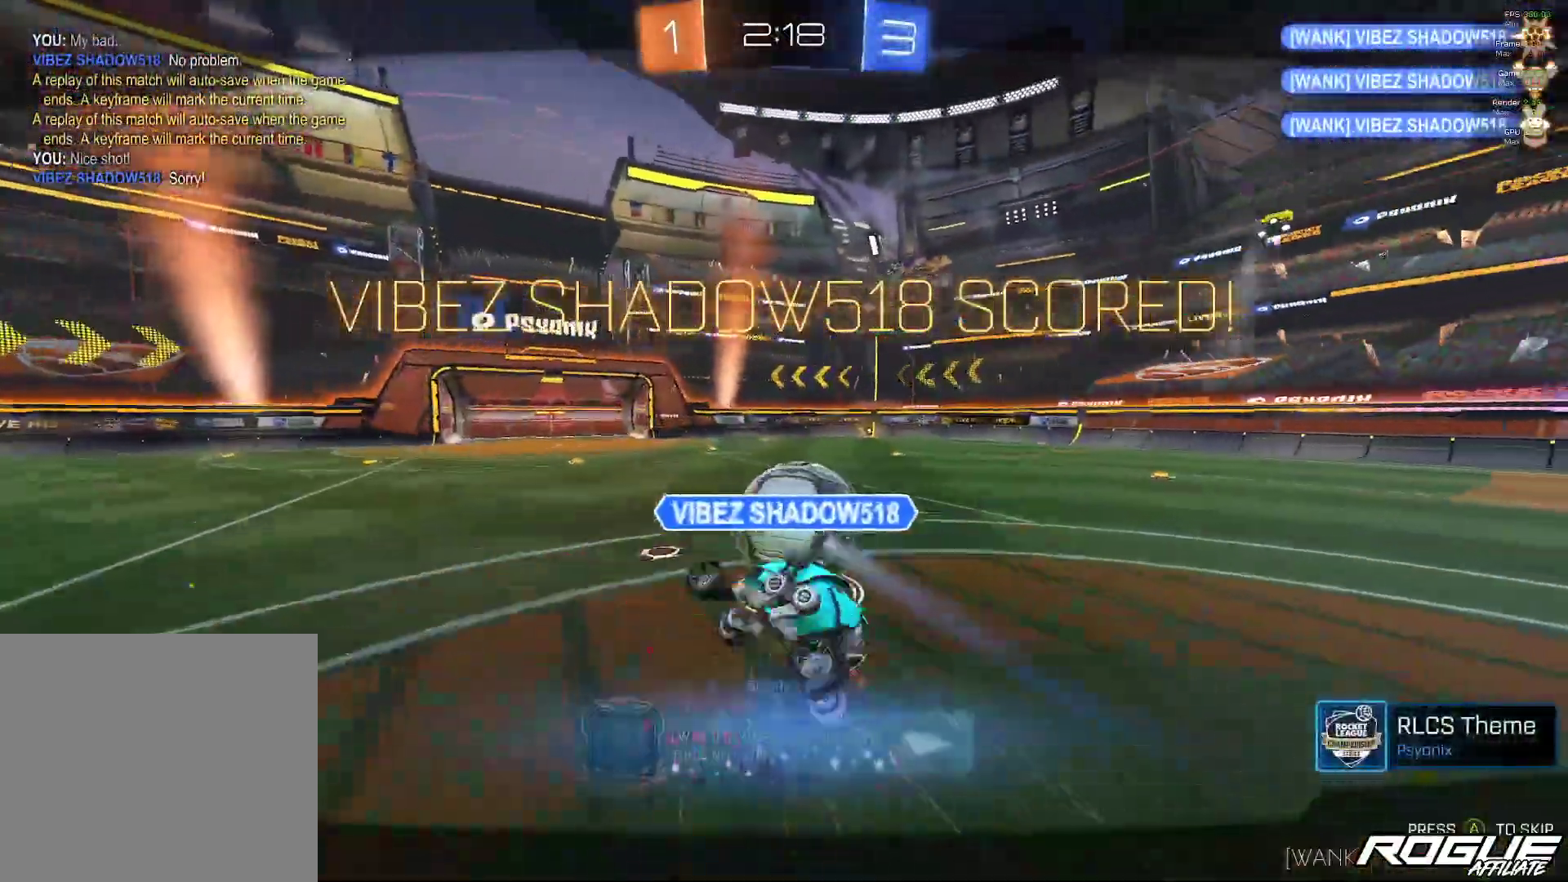
{"buttons": ["A"], "left_stick": "center", "right_stick": "center", "events": [[67, "A", "up"], [133, "A", "down"], [217, "A", "up"], [267, "A", "down"], [367, "A", "up"], [467, "A", "down"]]}
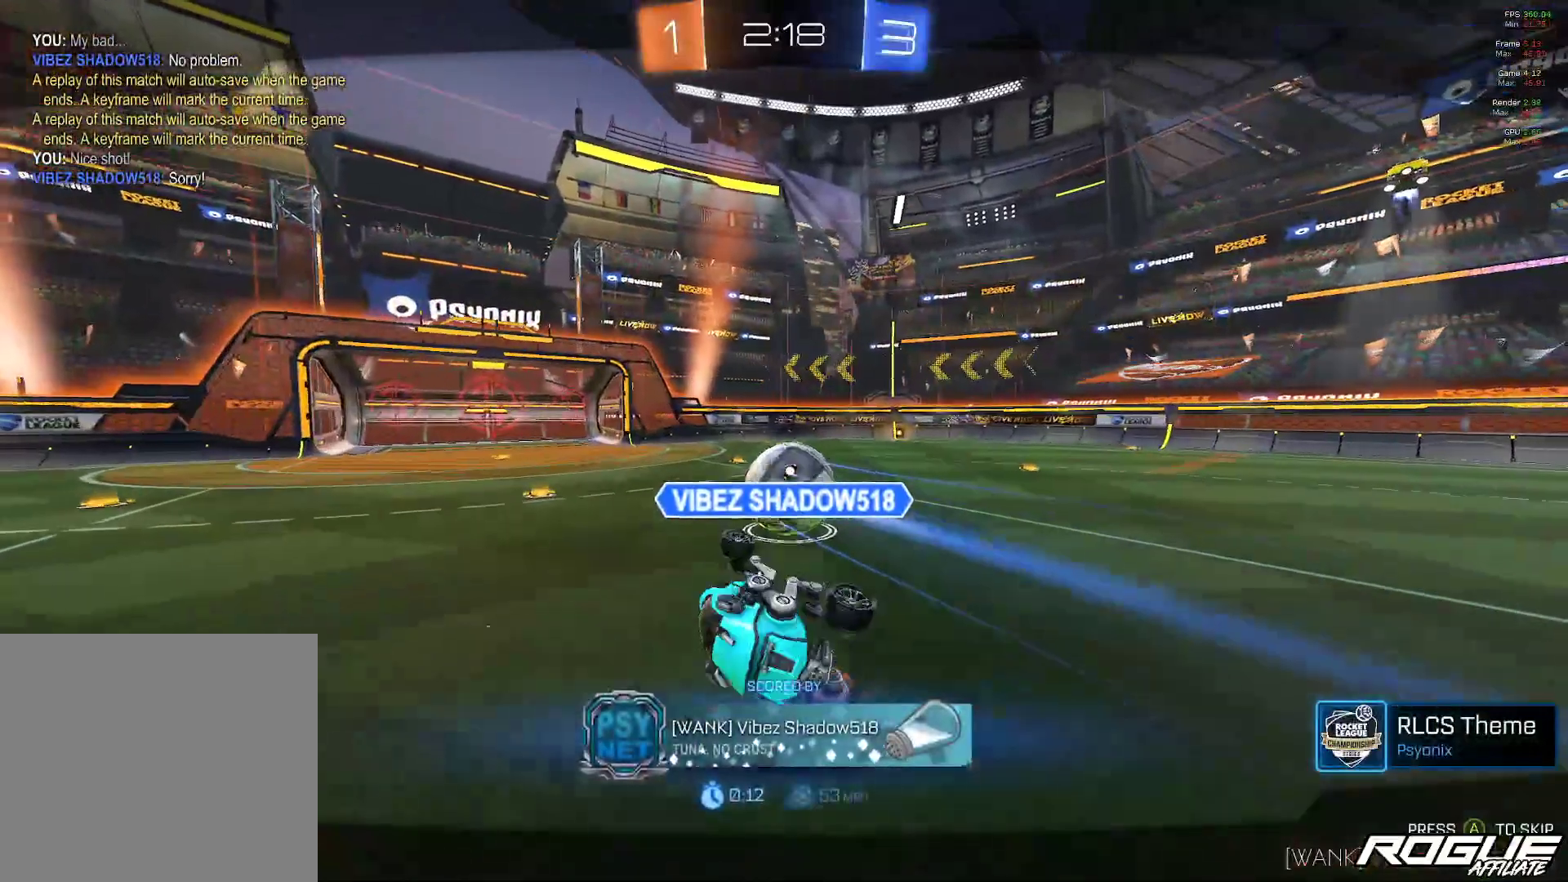
{"buttons": [], "left_stick": "up-left", "right_stick": "center", "events": [[33, "A", "up"], [100, "left_stick", "up-left"], [233, "left_stick", "left"], [333, "left_stick", "down-right"], [433, "left_stick", "up-left"]]}
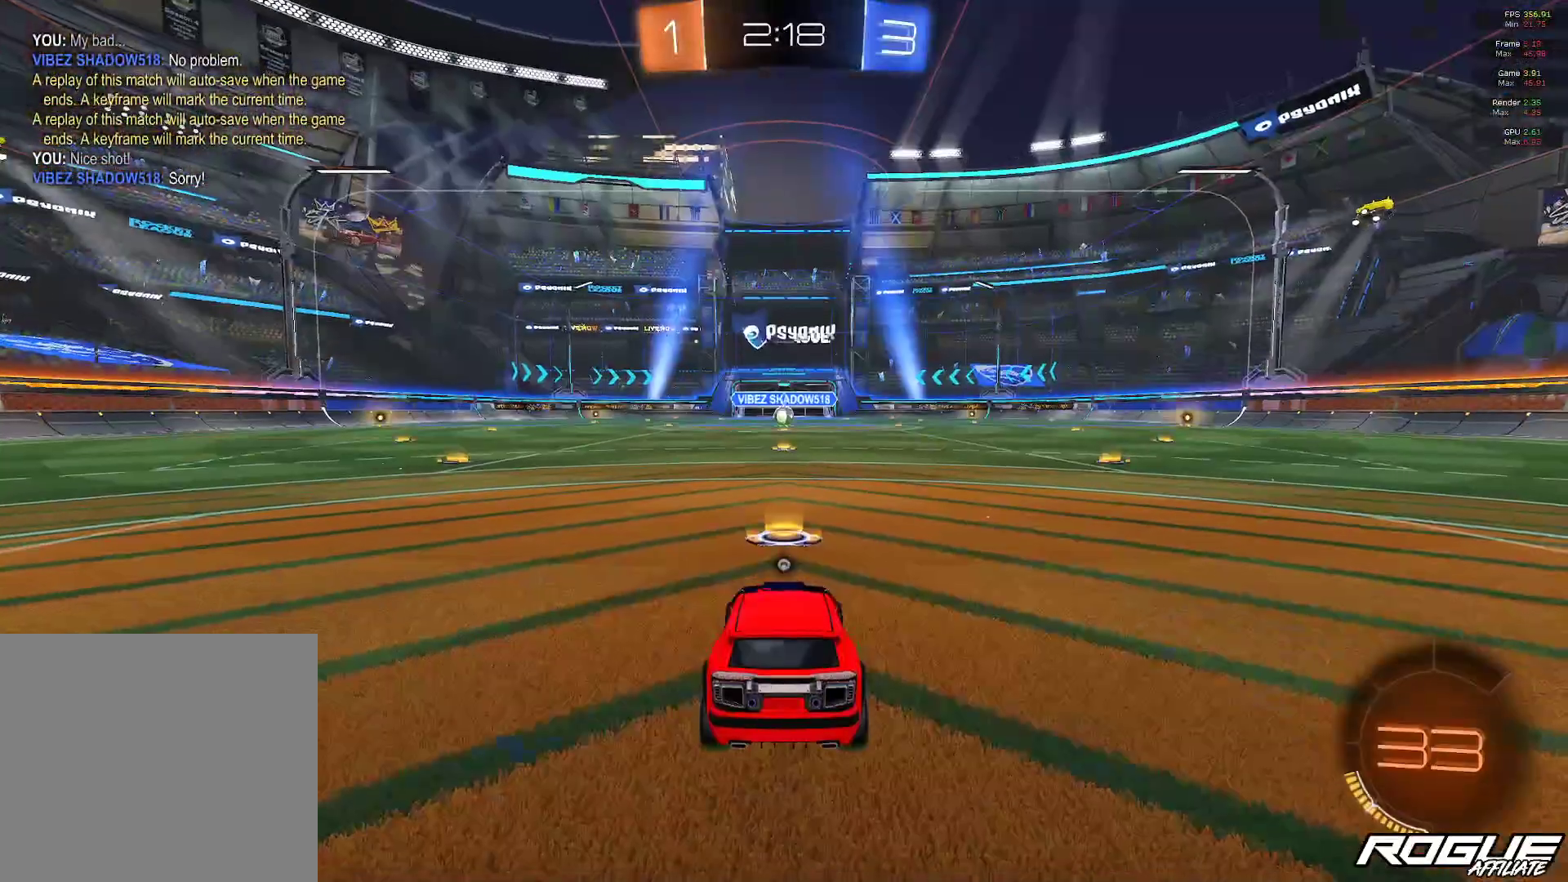
{"buttons": [], "left_stick": "up-left", "right_stick": "center", "events": [[83, "left_stick", "down-right"], [200, "left_stick", "up-left"], [317, "left_stick", "right"], [433, "left_stick", "up-left"]]}
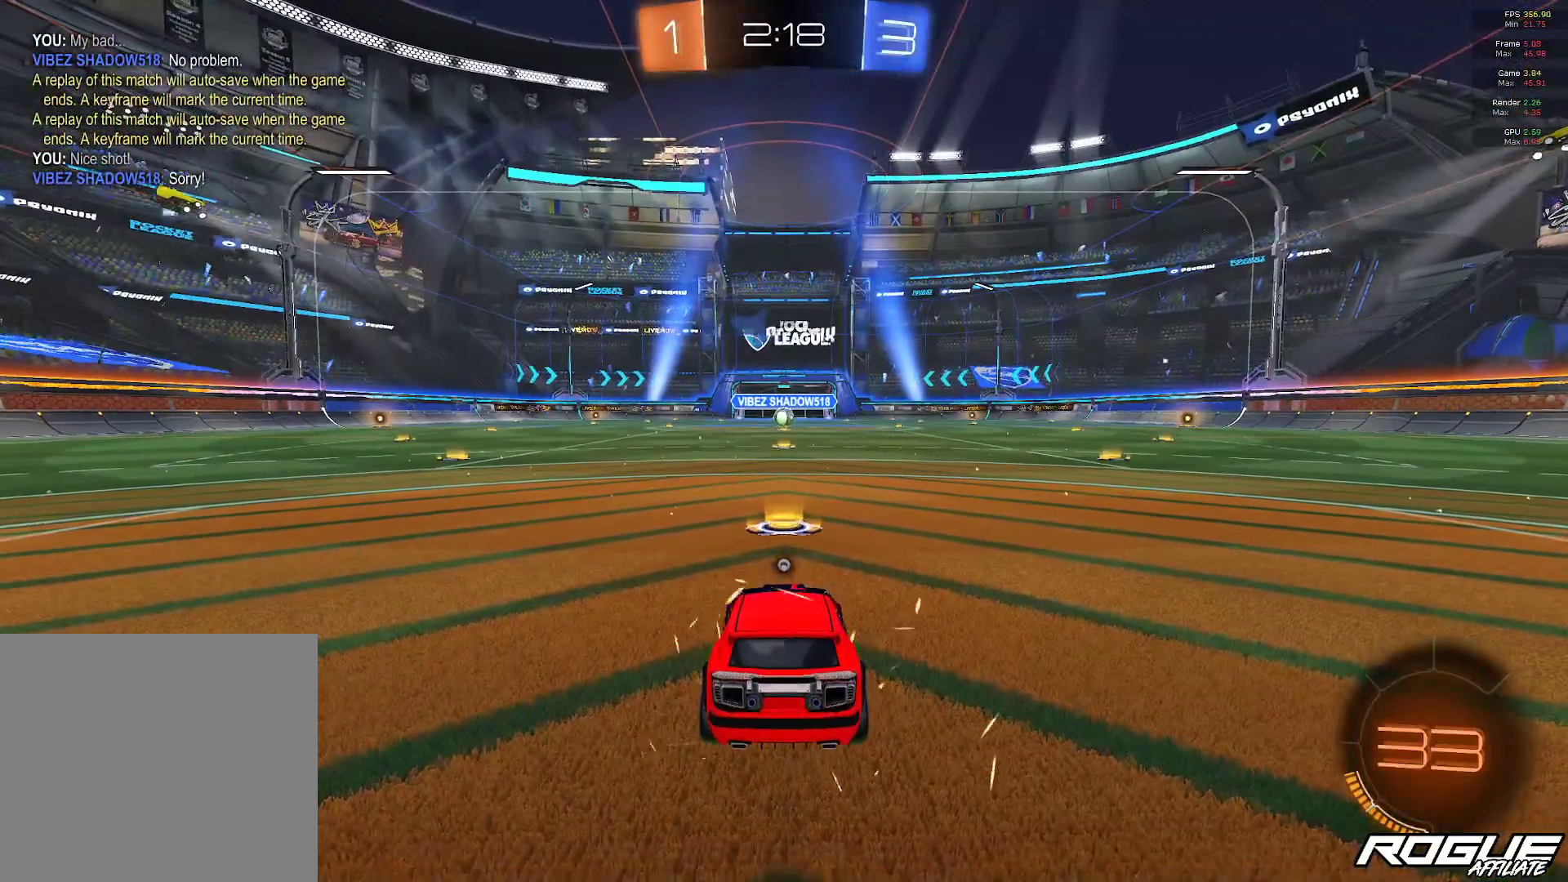
{"buttons": [], "left_stick": "up-left", "right_stick": "center", "events": [[67, "left_stick", "down-right"], [200, "left_stick", "up-left"], [333, "left_stick", "down"], [383, "Y", "down"], [483, "left_stick", "up-left"], [500, "Y", "up"]]}
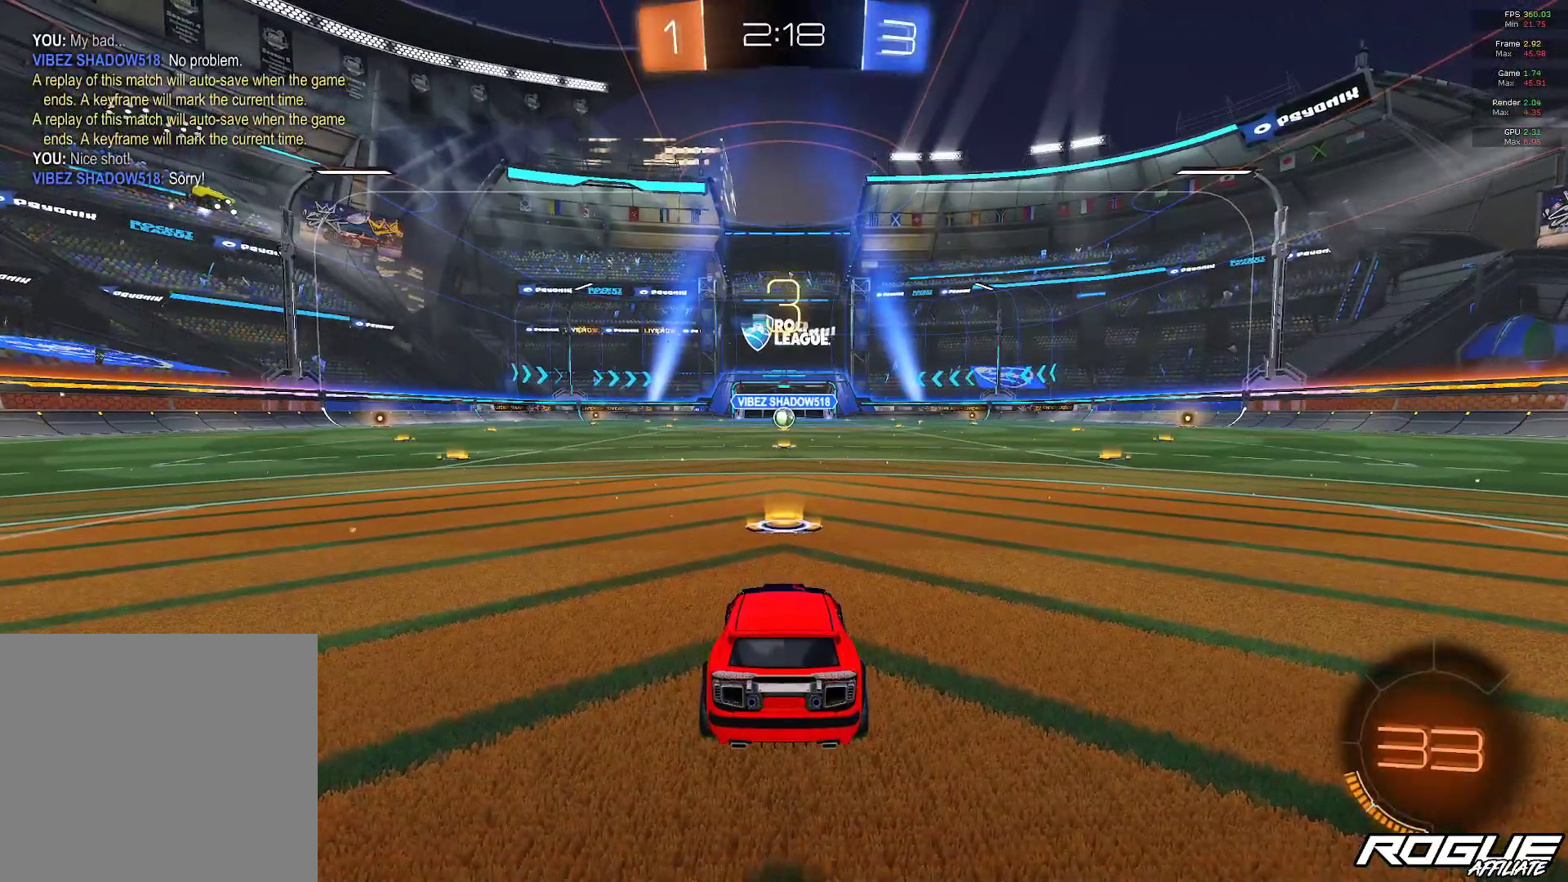
{"buttons": [], "left_stick": "right", "right_stick": "center", "events": [[133, "left_stick", "center"], [183, "left_stick", "down-right"], [300, "left_stick", "up-left"], [433, "left_stick", "right"]]}
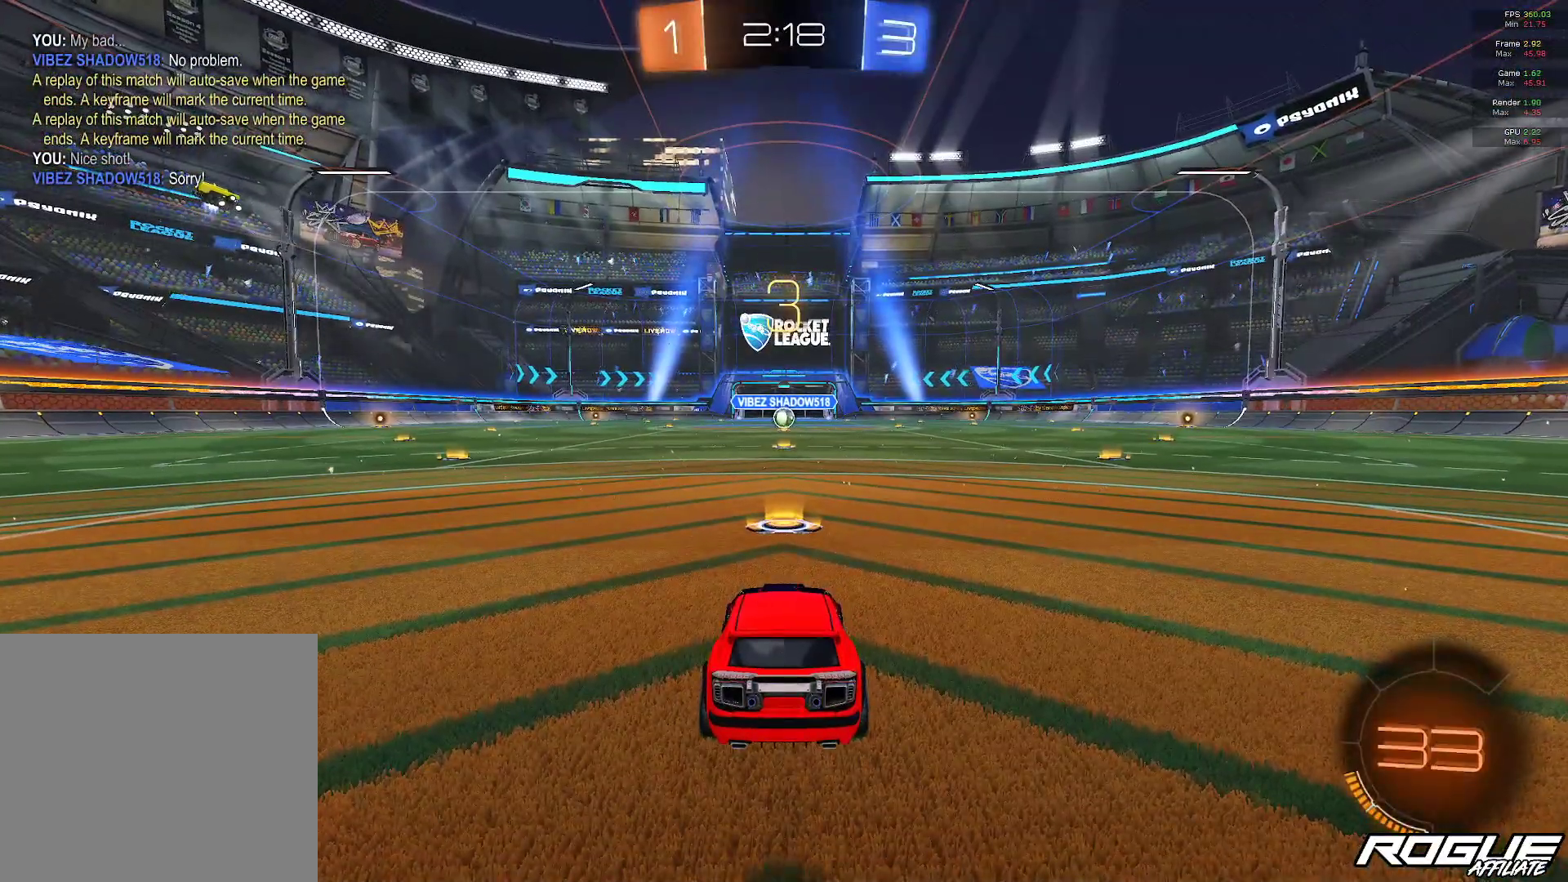
{"buttons": [], "left_stick": "center", "right_stick": "center", "events": [[33, "left_stick", "left"], [167, "left_stick", "right"], [300, "left_stick", "up-left"], [400, "left_stick", "right"], [500, "left_stick", "center"]]}
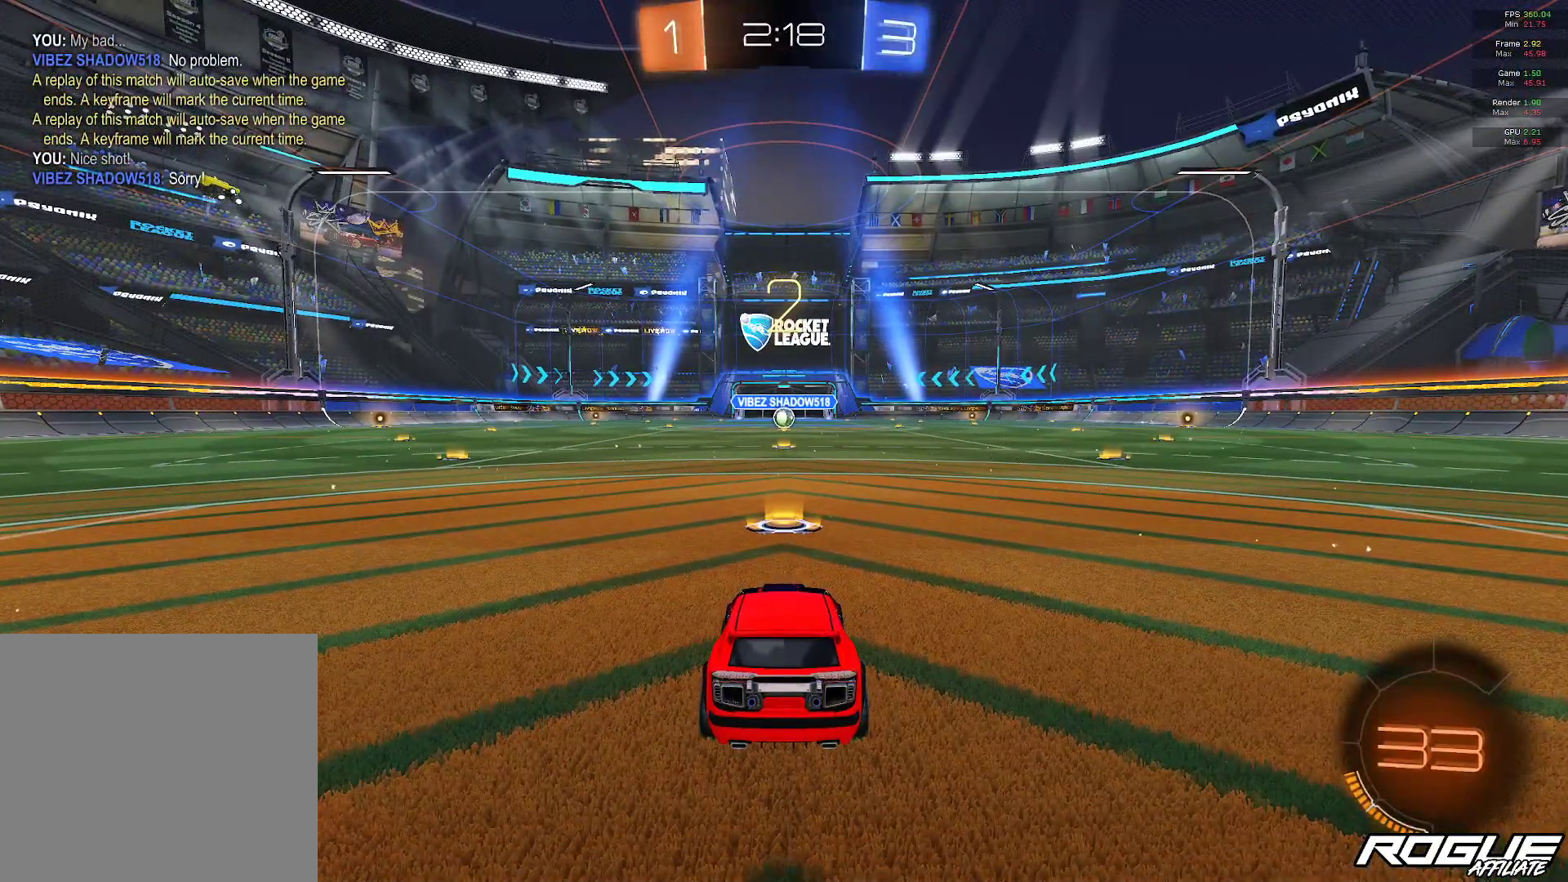
{"buttons": [], "left_stick": "center", "right_stick": "center", "events": [[33, "left_stick", "up-left"], [133, "left_stick", "down-right"], [283, "left_stick", "center"]]}
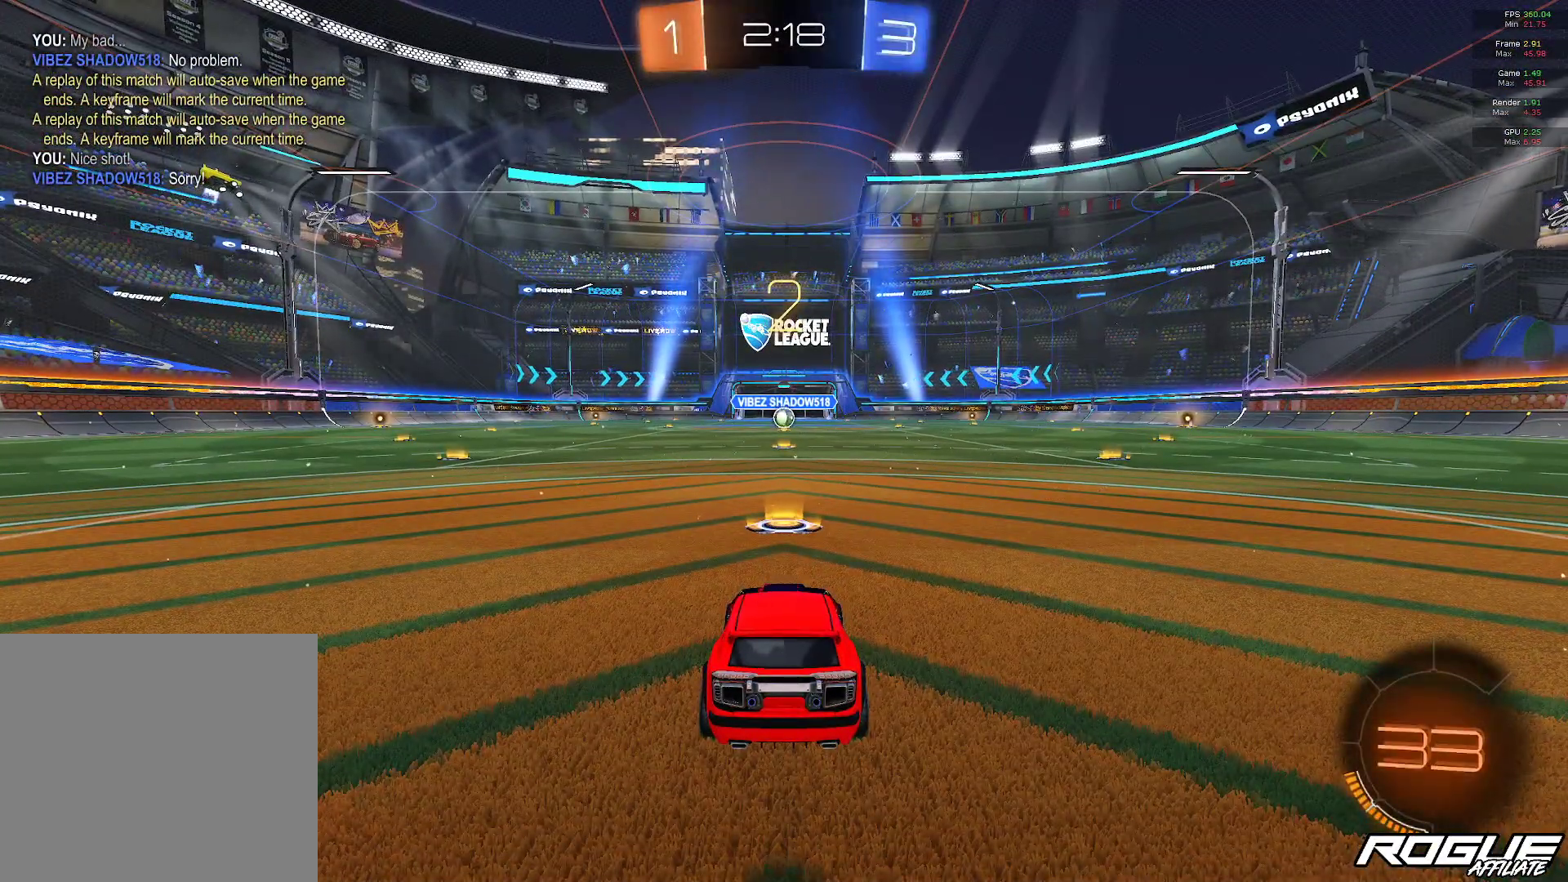
{"buttons": [], "left_stick": "center", "right_stick": "center", "events": []}
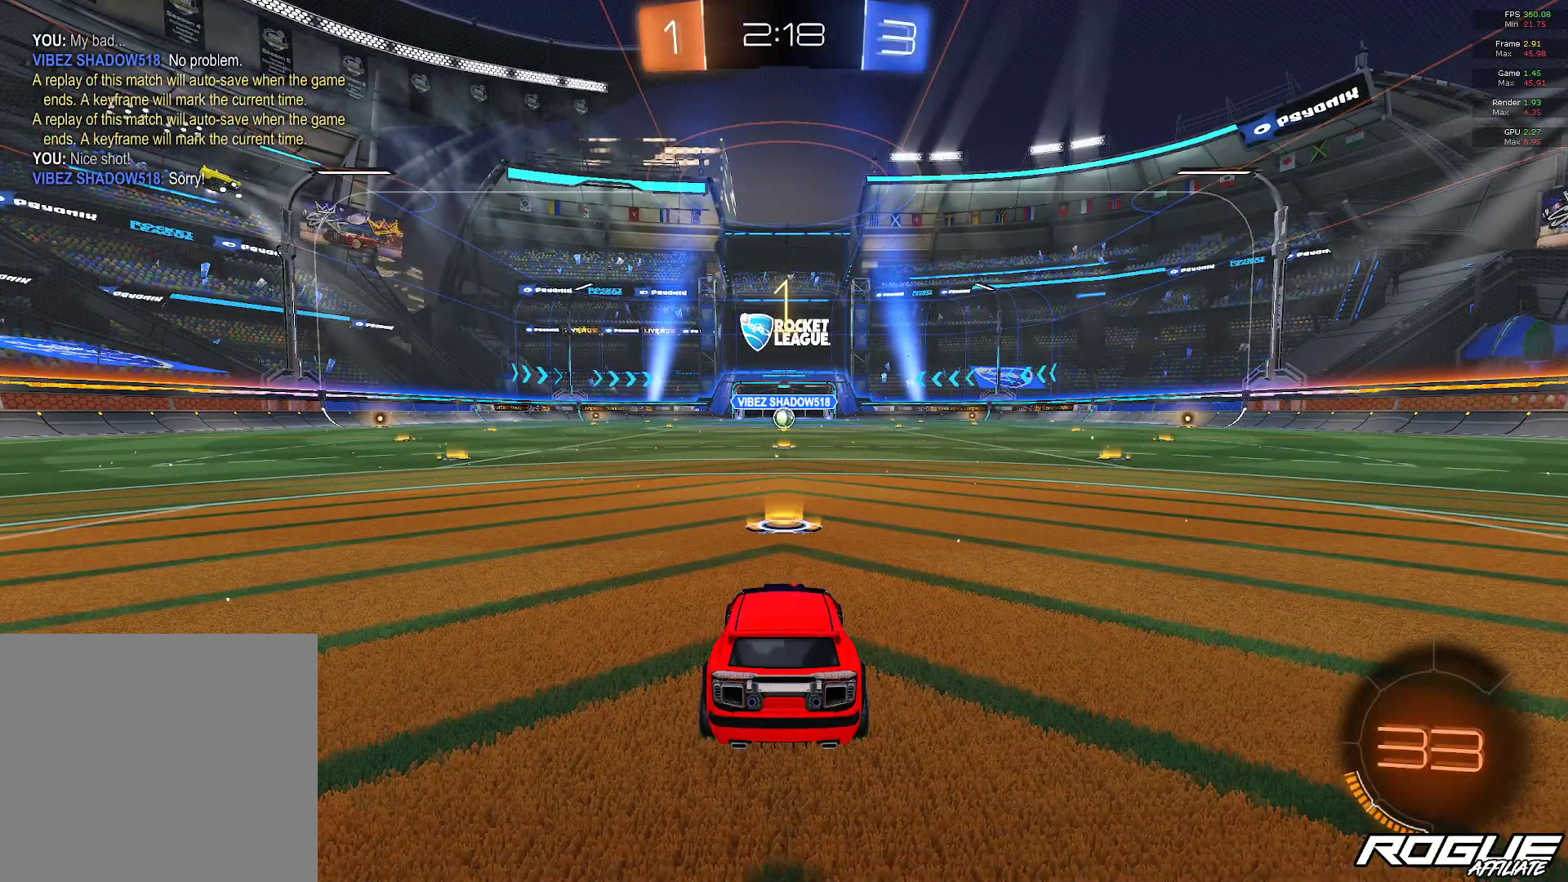
{"buttons": [], "left_stick": "center", "right_stick": "center", "events": []}
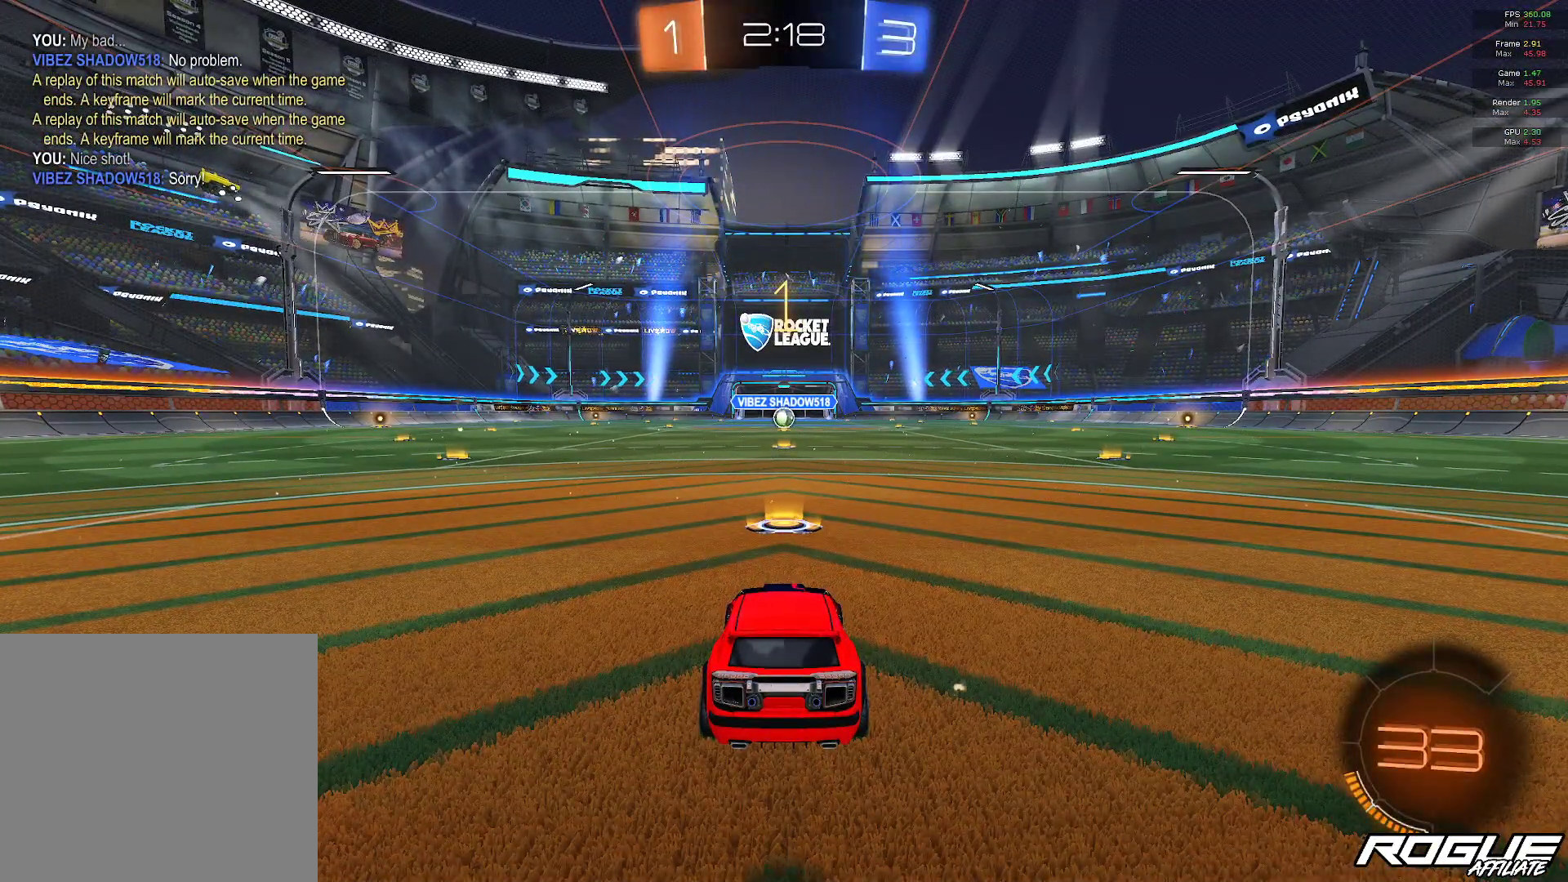
{"buttons": ["B"], "left_stick": "right", "right_stick": "center", "events": [[300, "B", "down"], [350, "left_stick", "right"]]}
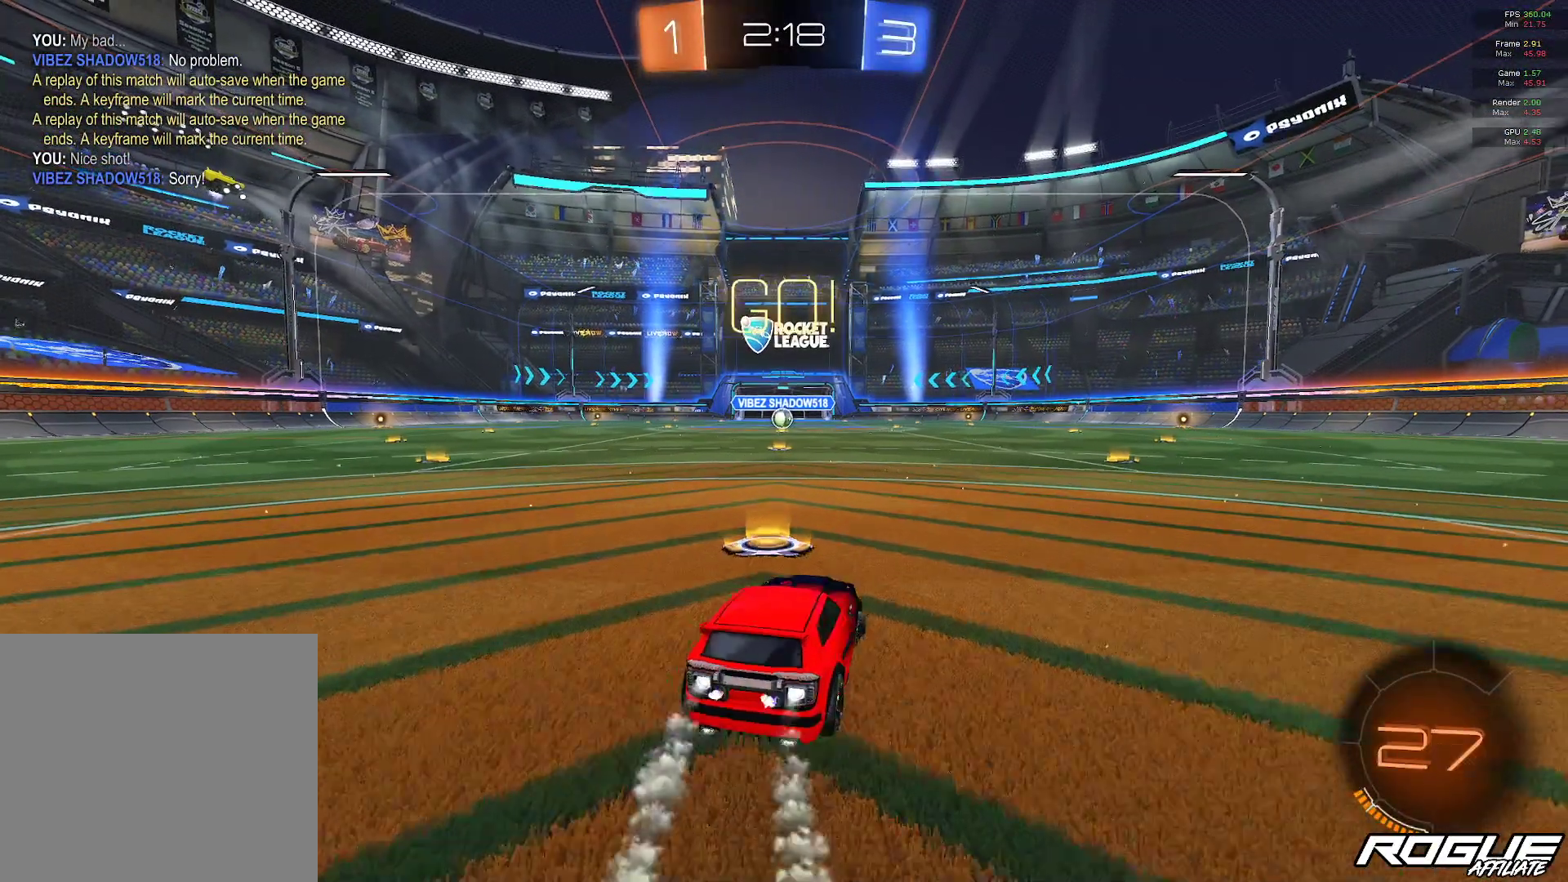
{"buttons": ["A", "B", "L1"], "left_stick": "down-left", "right_stick": "center", "events": [[83, "left_stick", "up"], [100, "L1", "down"], [133, "A", "down"], [400, "left_stick", "down-left"]]}
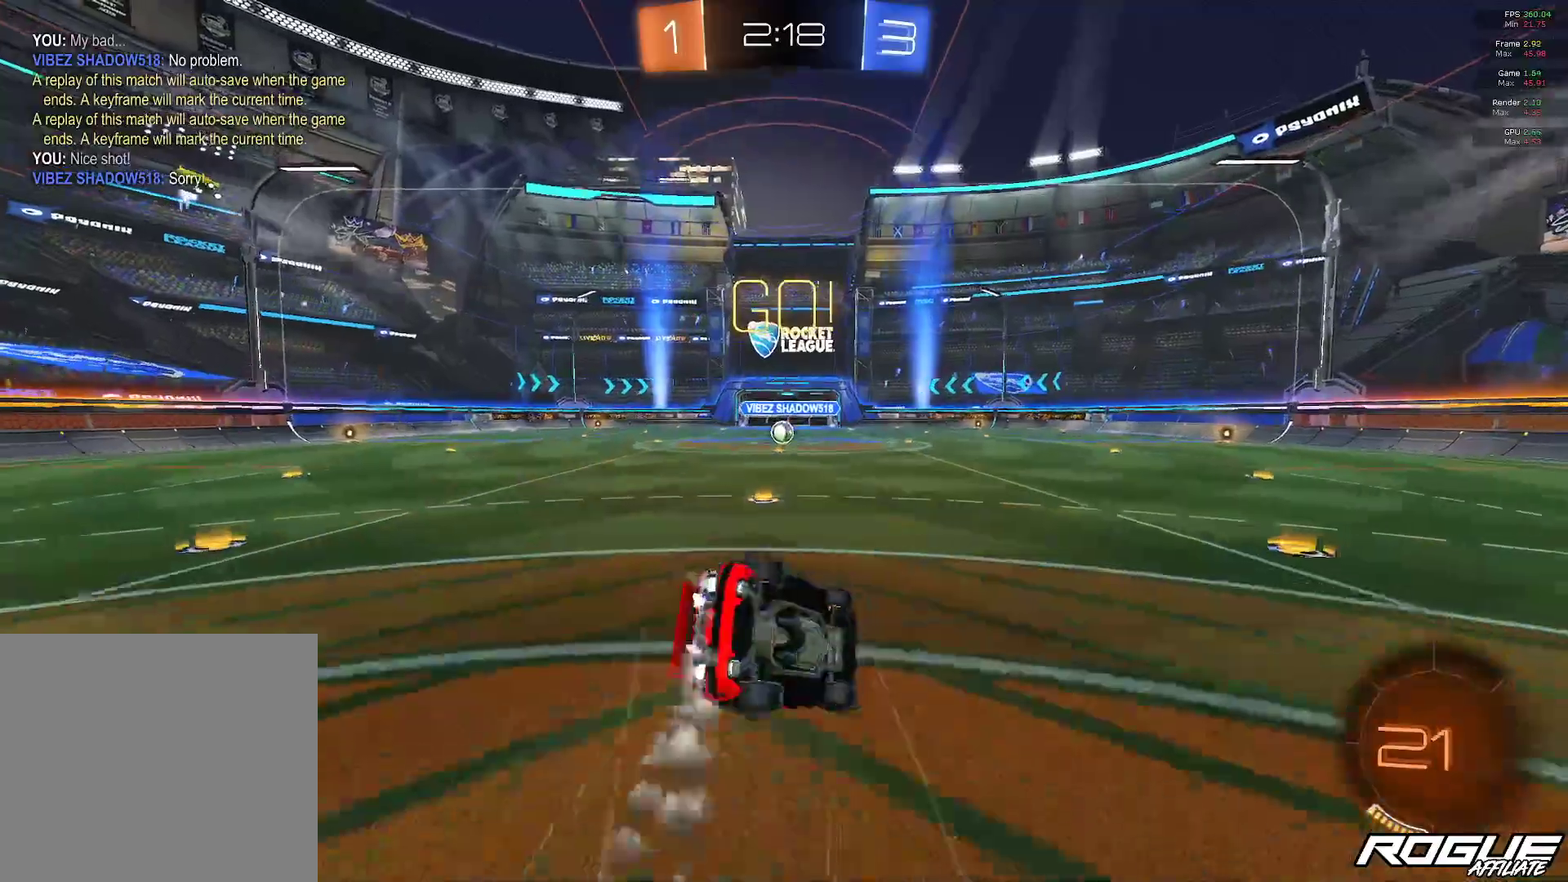
{"buttons": ["L1"], "left_stick": "down-left", "right_stick": "center", "events": [[217, "A", "up"], [267, "B", "up"]]}
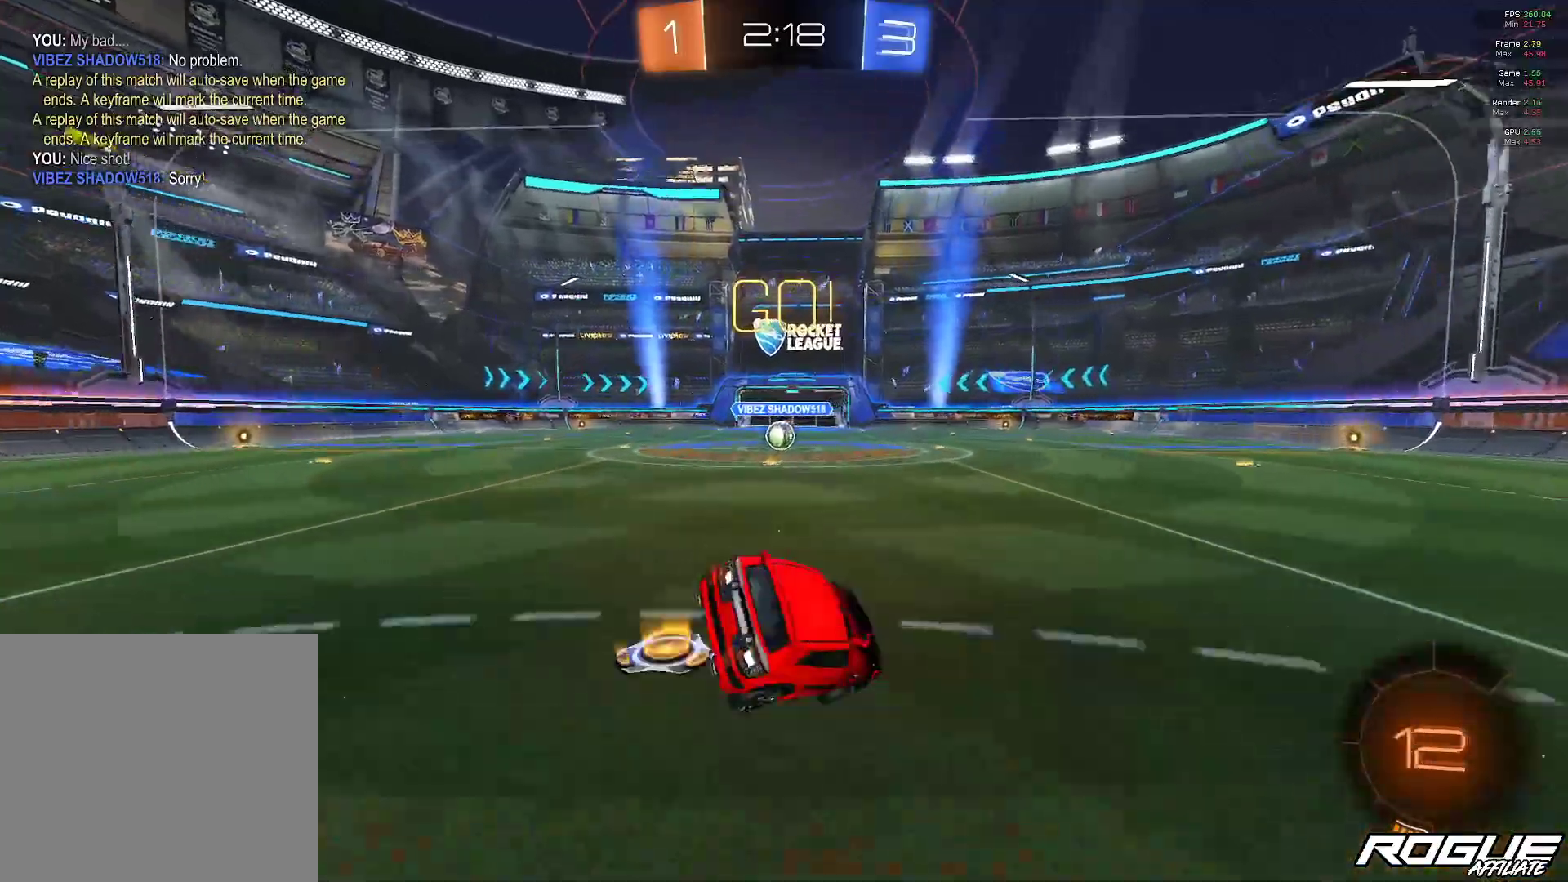
{"buttons": ["B"], "left_stick": "center", "right_stick": "center", "events": [[33, "L1", "up"], [367, "left_stick", "center"], [450, "B", "down"]]}
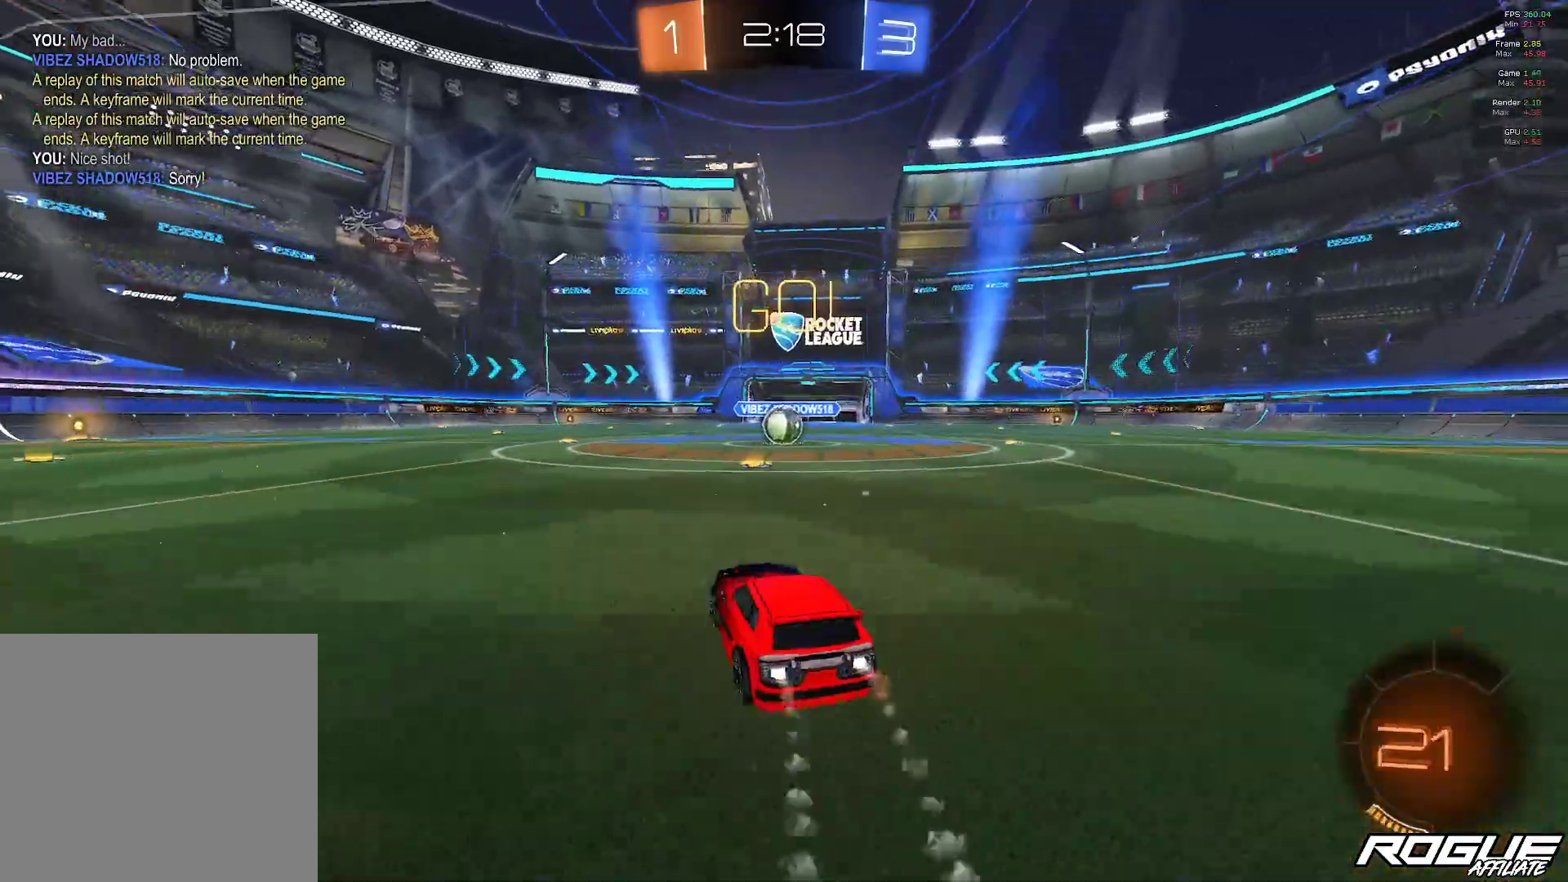
{"buttons": [], "left_stick": "up-right", "right_stick": "center", "events": [[83, "left_stick", "right"], [300, "left_stick", "center"], [467, "left_stick", "up-right"], [500, "B", "up"]]}
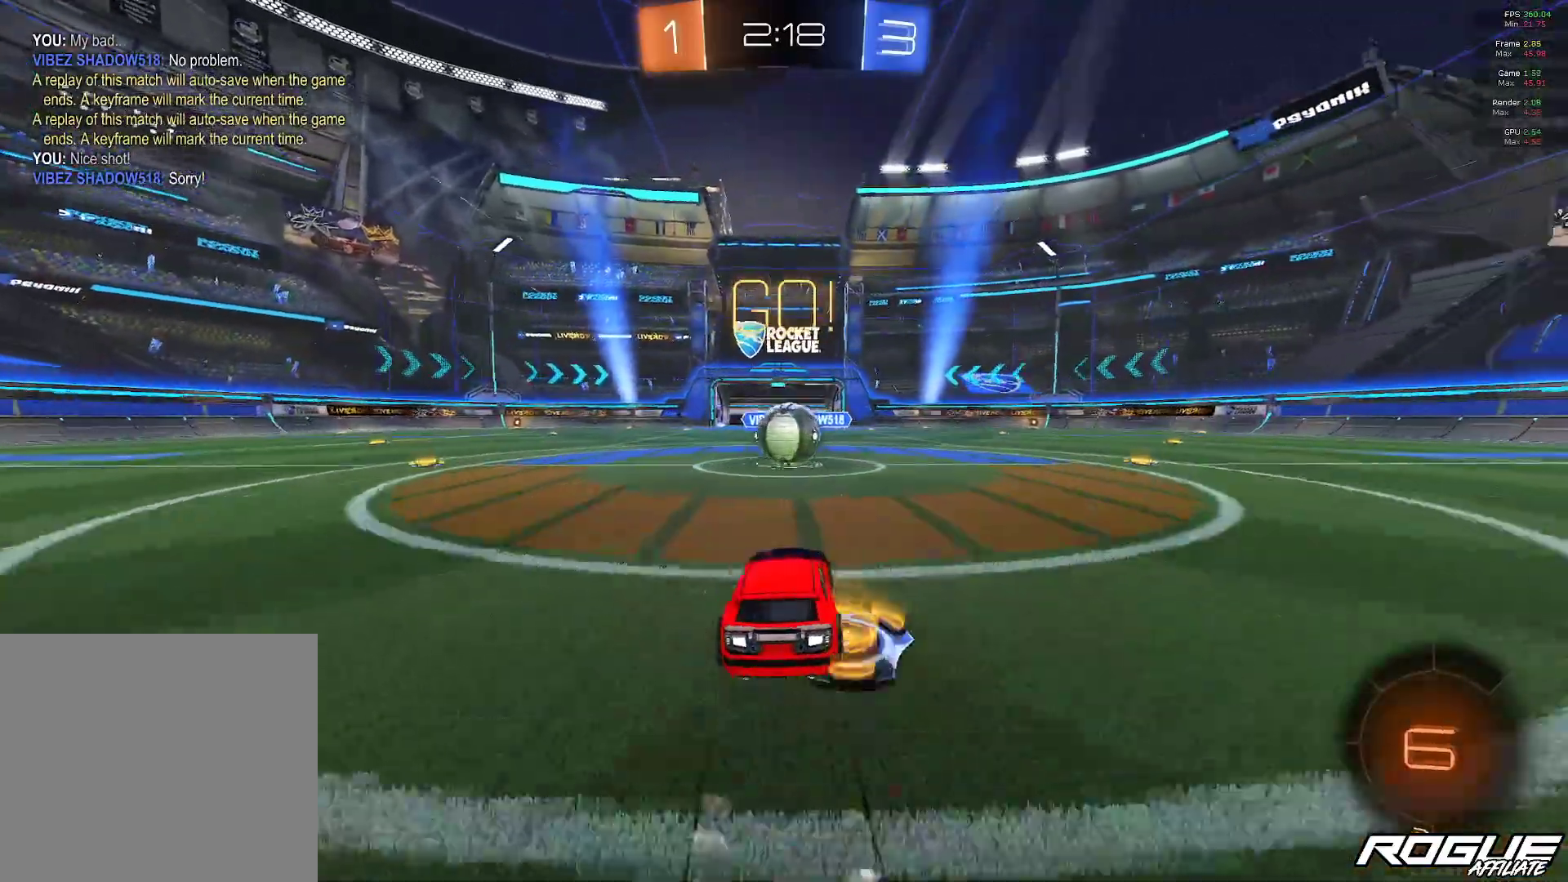
{"buttons": ["A"], "left_stick": "up-left", "right_stick": "center", "events": [[50, "A", "down"], [50, "left_stick", "up"], [100, "left_stick", "up-left"], [283, "A", "up"], [350, "A", "down"]]}
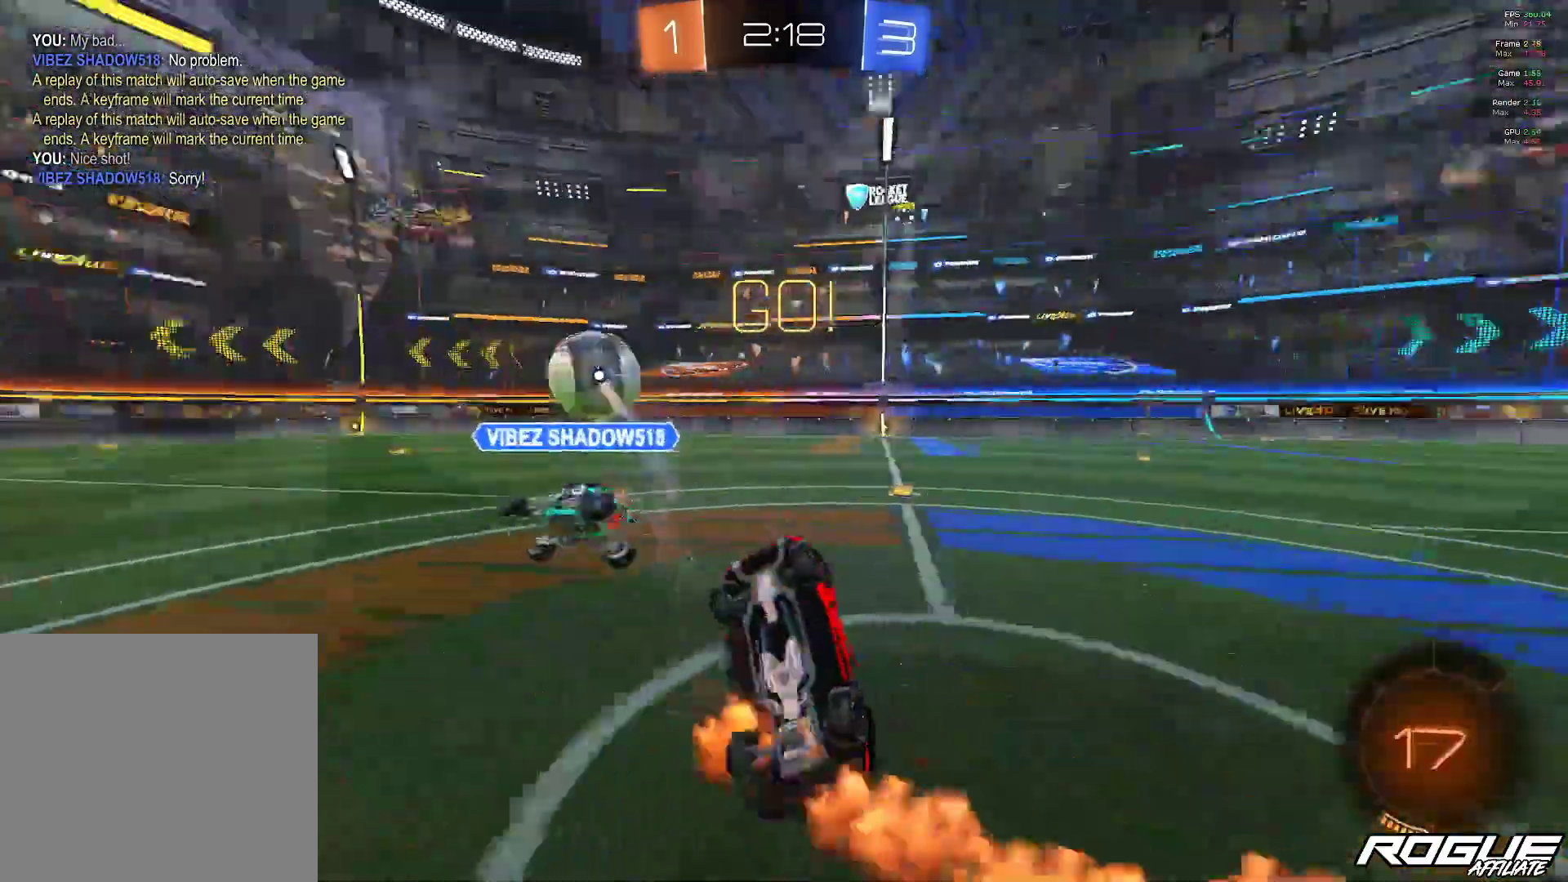
{"buttons": [], "left_stick": "left", "right_stick": "center", "events": [[33, "A", "up"], [333, "left_stick", "center"], [433, "left_stick", "left"]]}
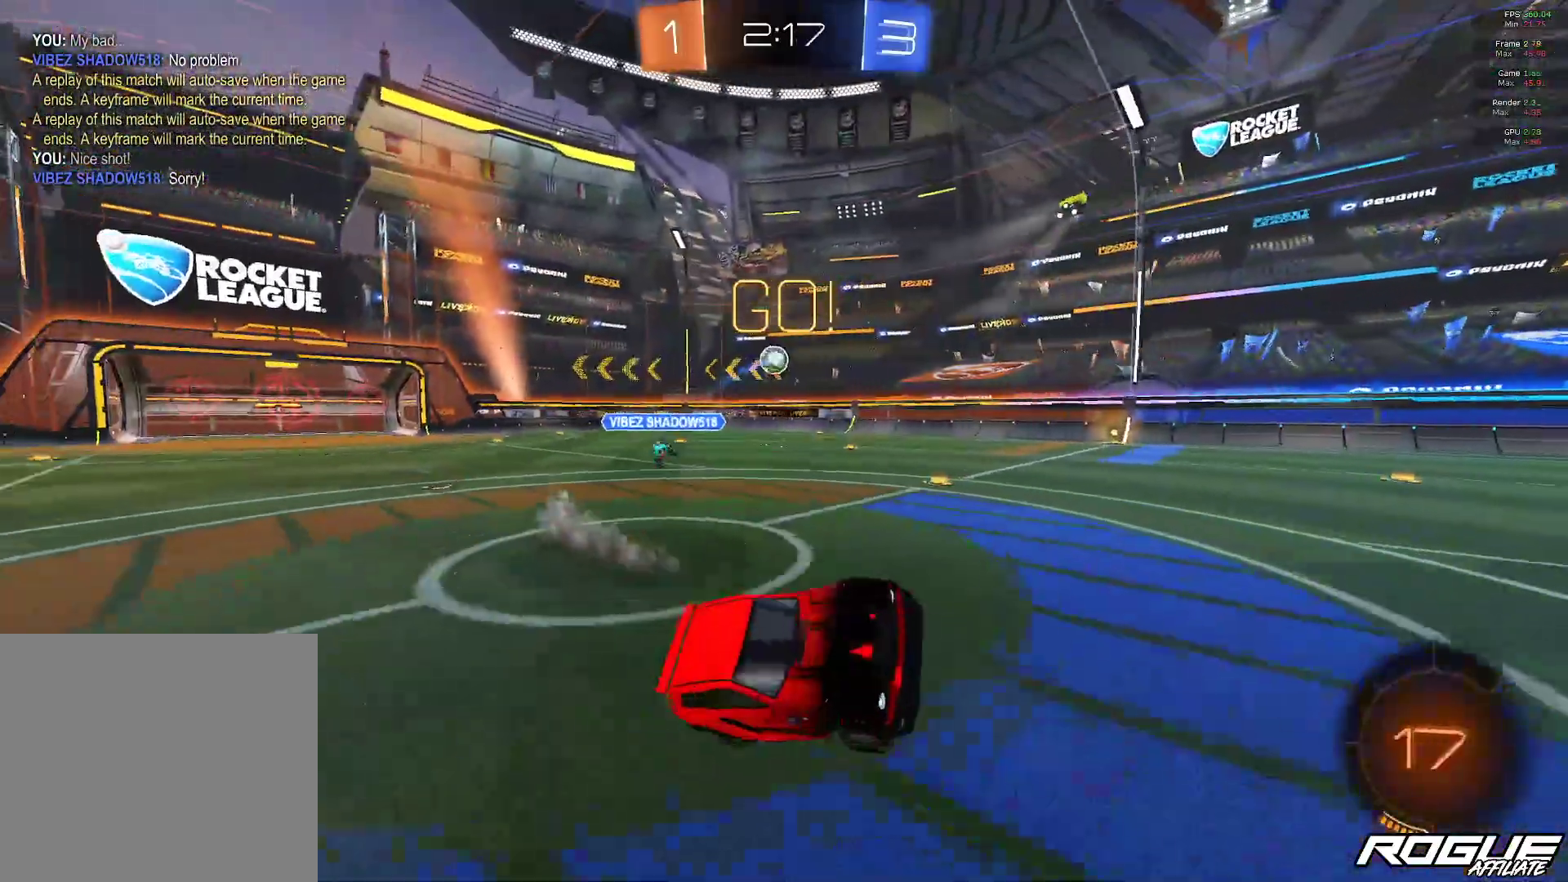
{"buttons": ["L1"], "left_stick": "right", "right_stick": "center", "events": [[33, "left_stick", "center"], [100, "Y", "down"], [233, "left_stick", "right"], [267, "Y", "up"], [467, "L1", "down"]]}
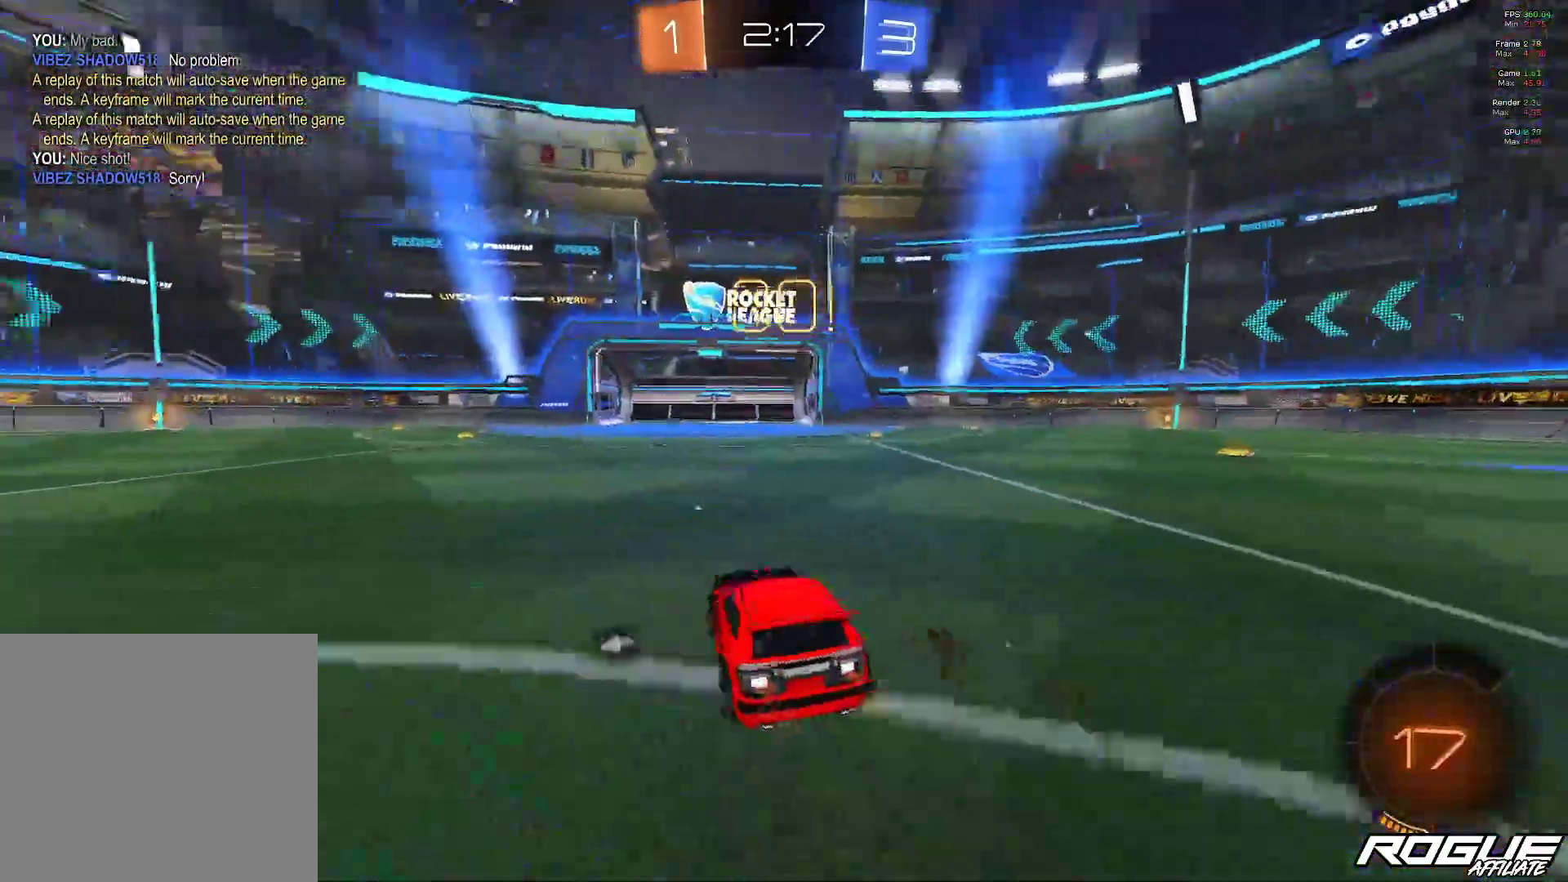
{"buttons": [], "left_stick": "right", "right_stick": "center", "events": [[117, "L1", "up"]]}
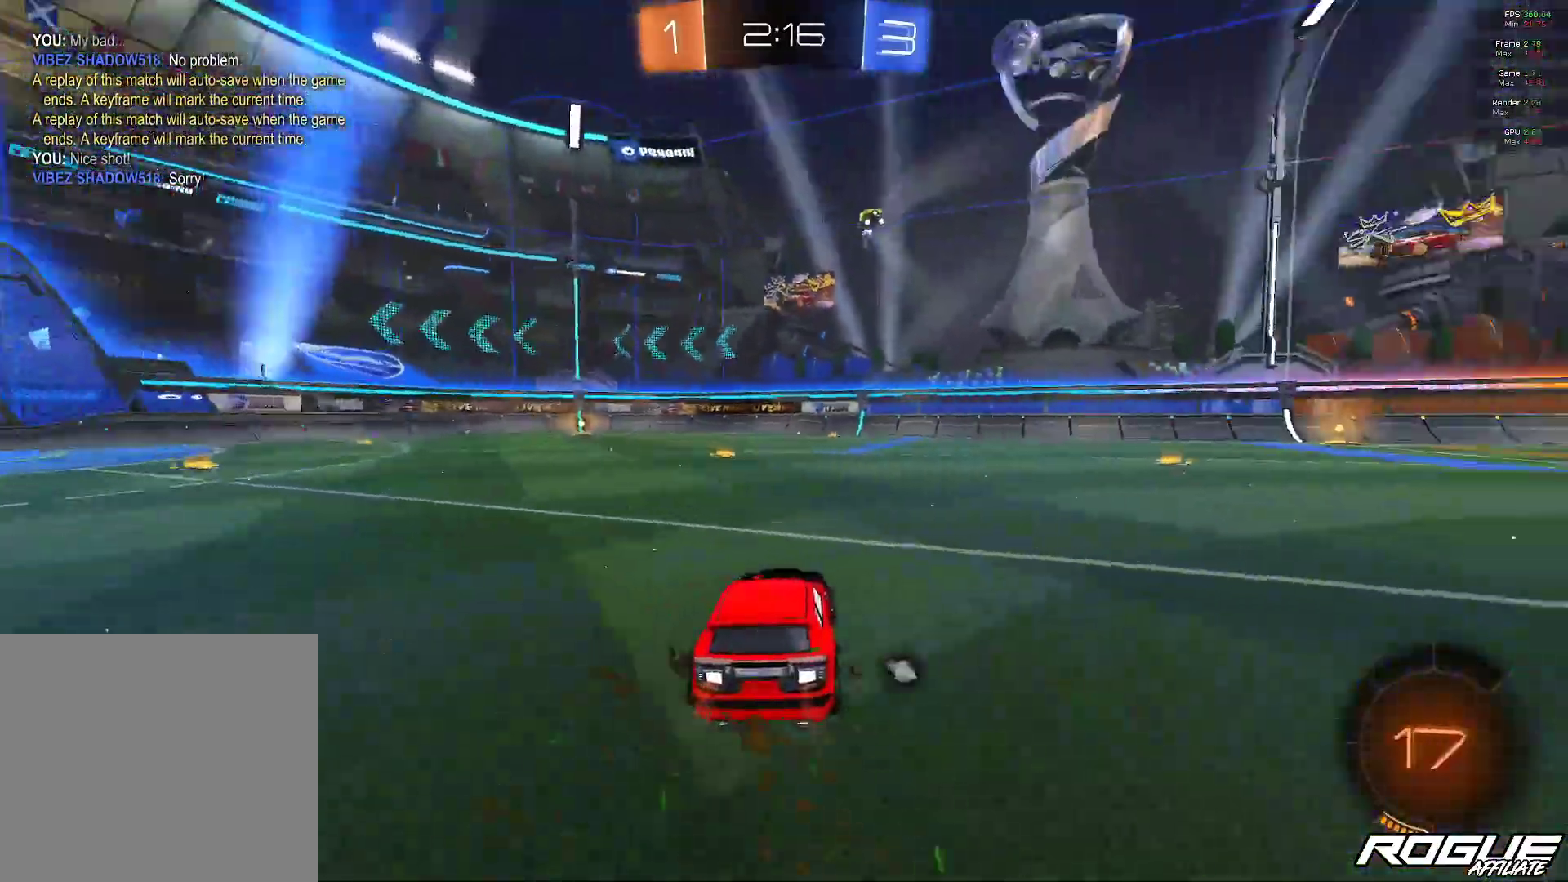
{"buttons": ["A", "B", "L1"], "left_stick": "up", "right_stick": "center", "events": [[250, "B", "down"], [467, "left_stick", "up"], [500, "A", "down"], [500, "L1", "down"]]}
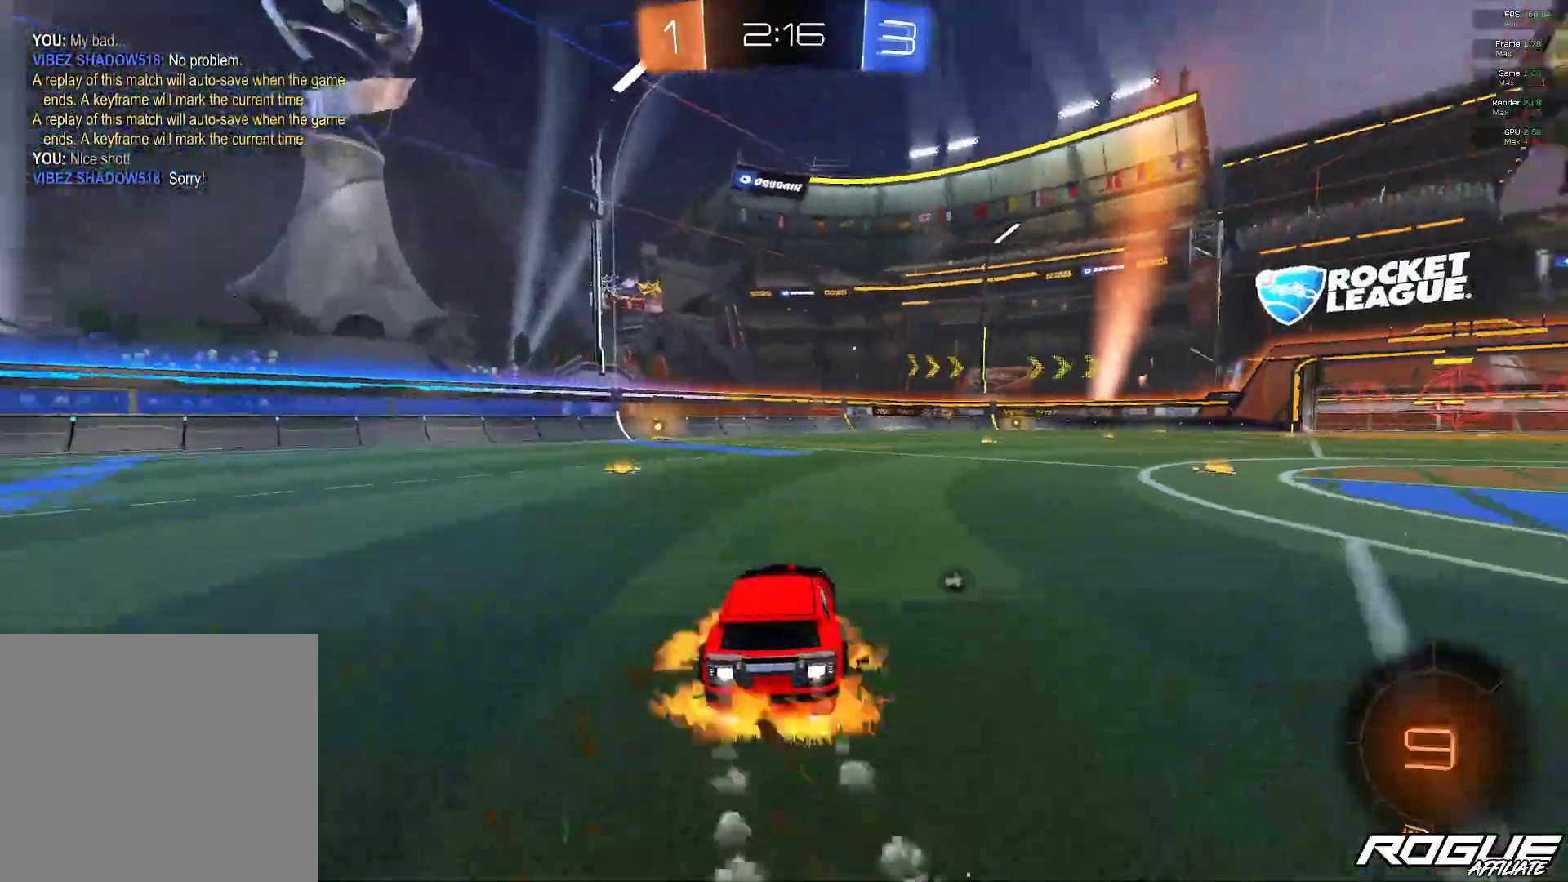
{"buttons": [], "left_stick": "center", "right_stick": "center", "events": [[100, "B", "up"], [300, "left_stick", "up-left"], [367, "L1", "up"], [417, "A", "up"], [417, "left_stick", "center"]]}
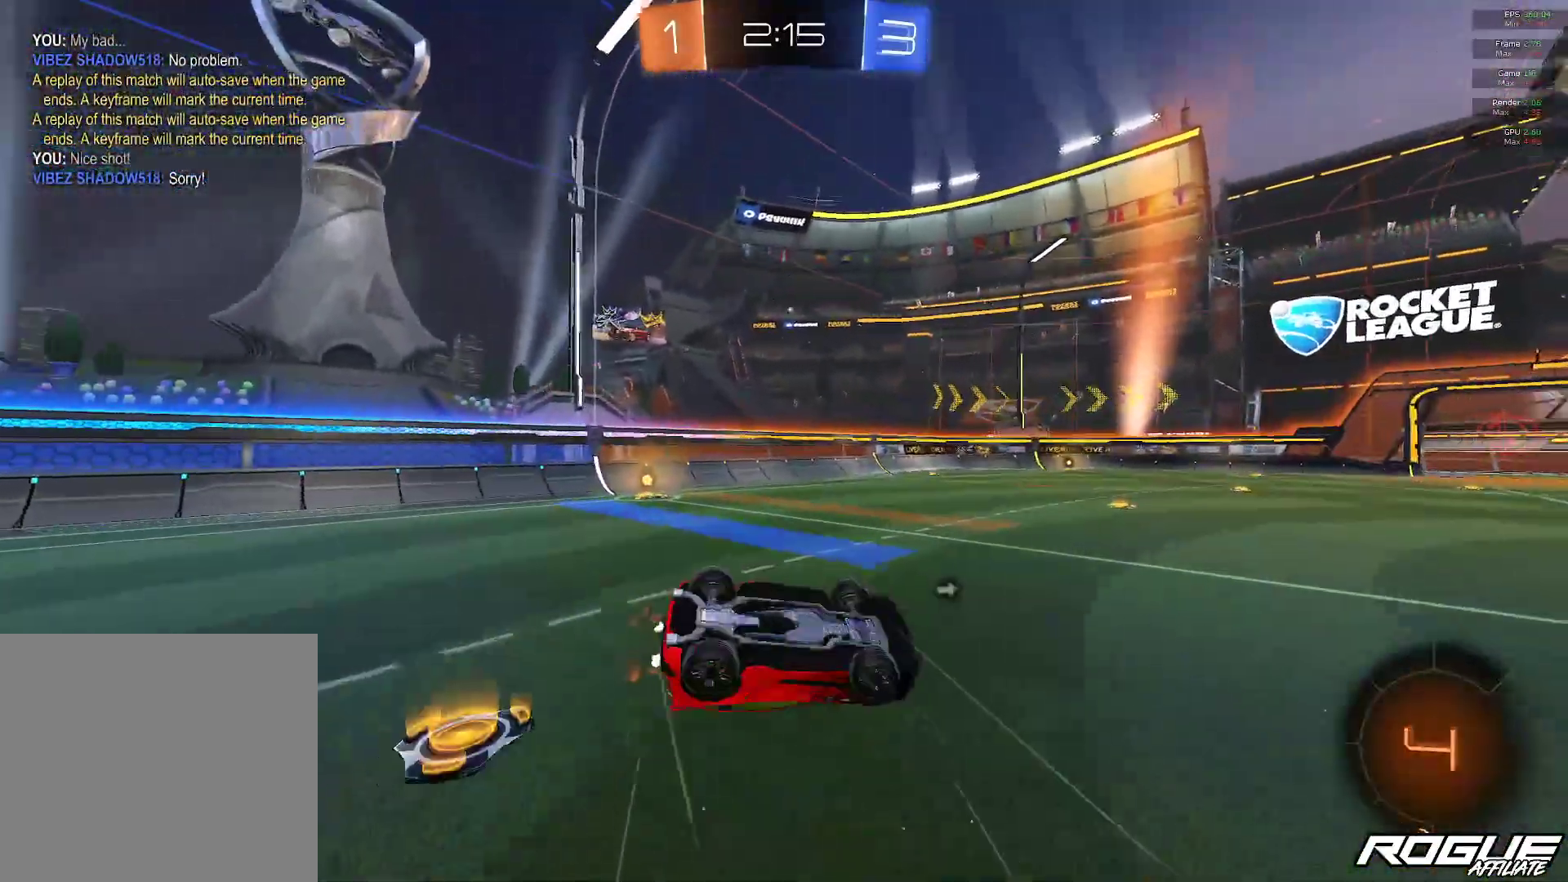
{"buttons": [], "left_stick": "left", "right_stick": "center", "events": [[367, "Y", "down"], [400, "left_stick", "left"], [467, "Y", "up"]]}
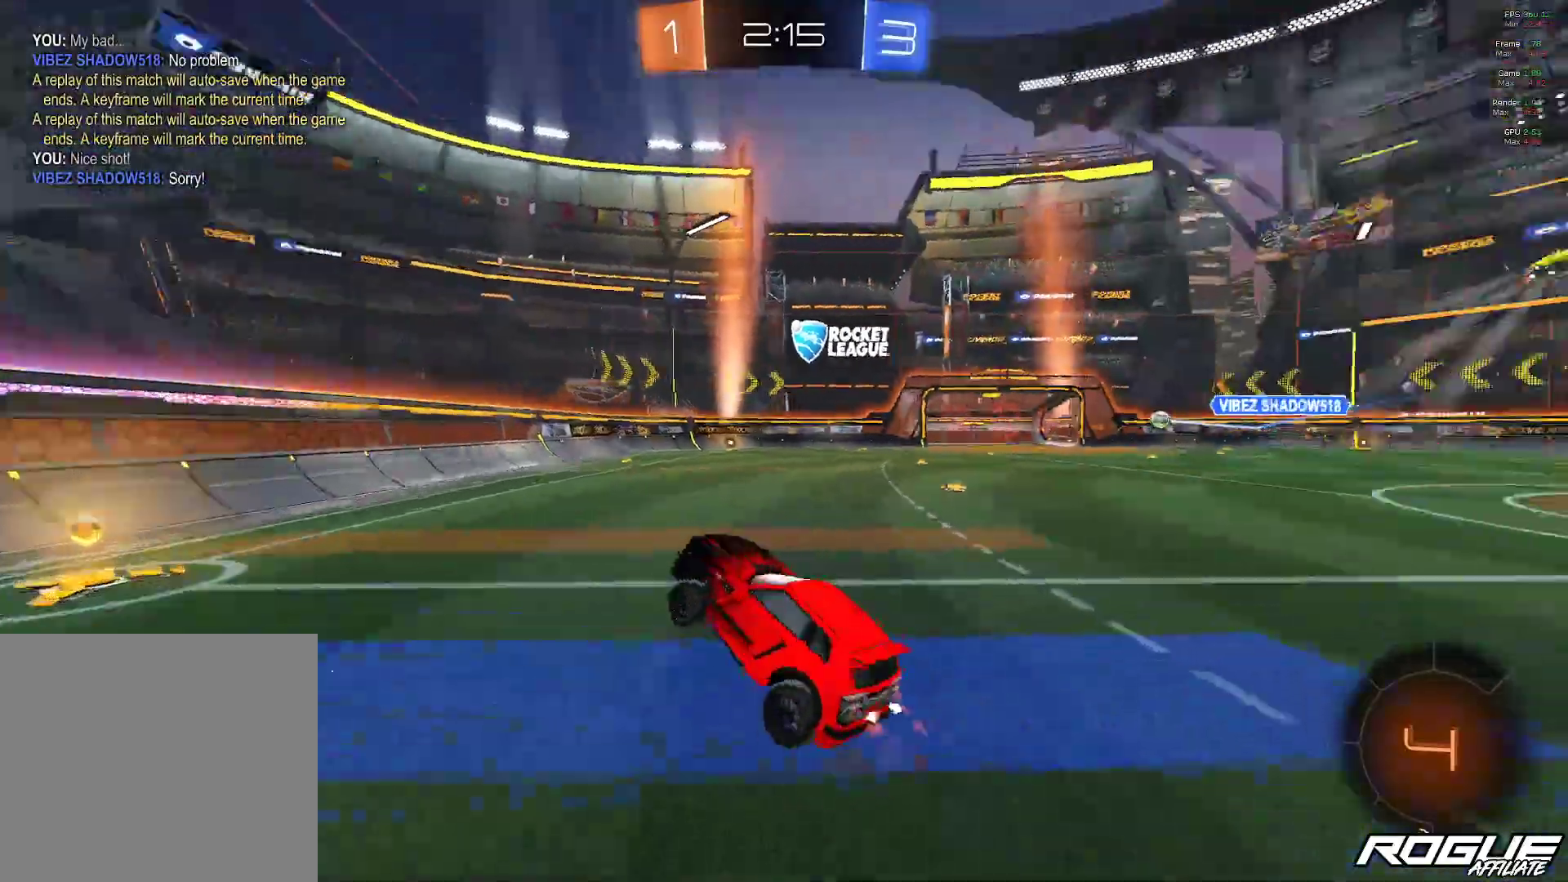
{"buttons": [], "left_stick": "right", "right_stick": "center", "events": [[100, "left_stick", "center"], [433, "left_stick", "right"]]}
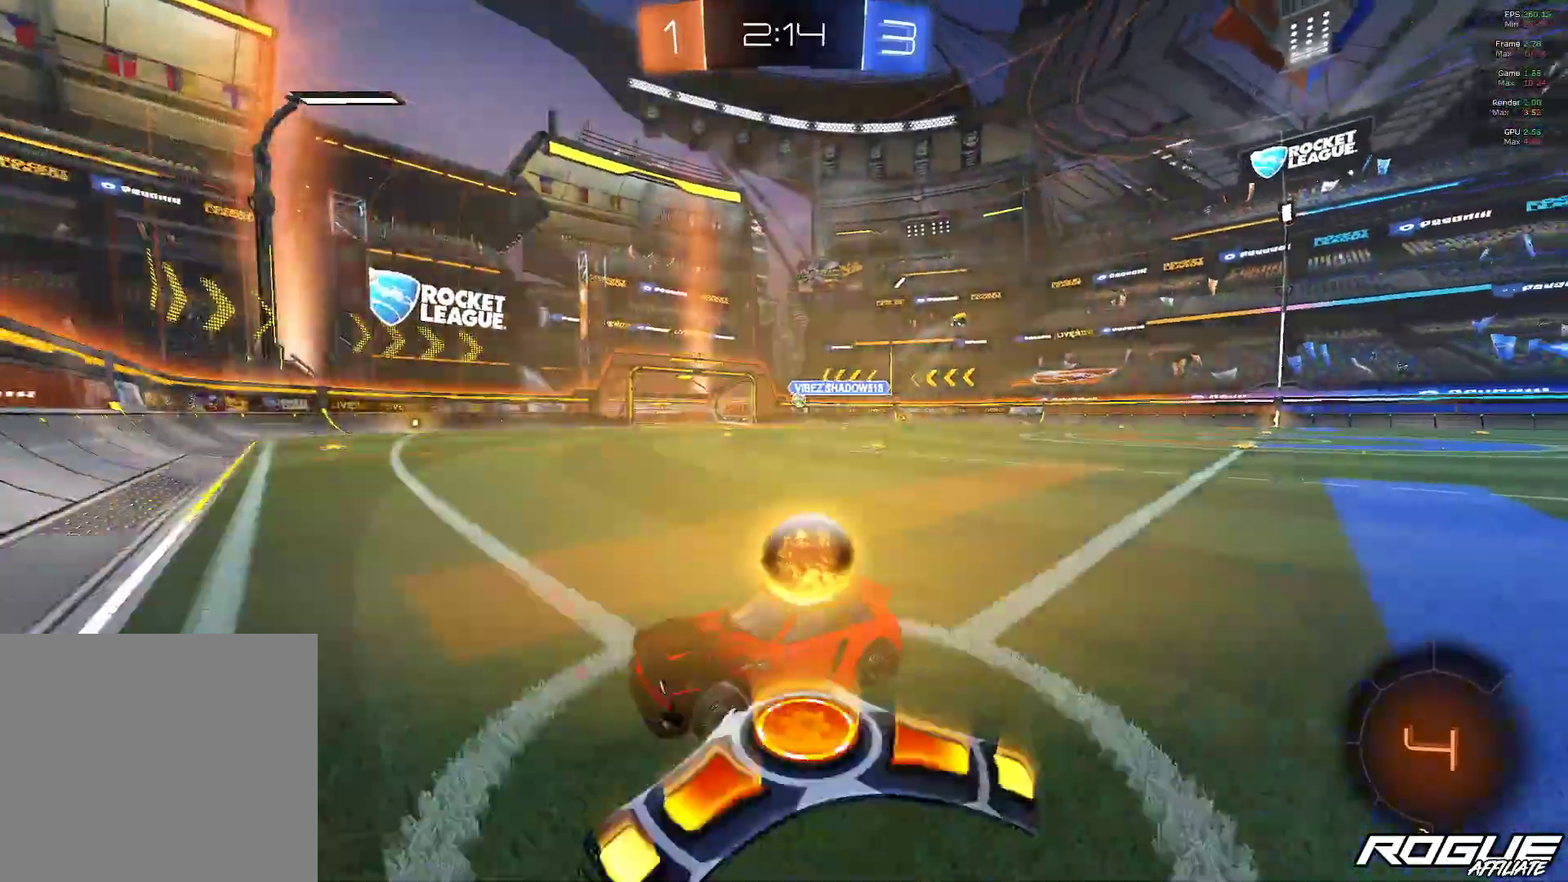
{"buttons": ["B"], "left_stick": "right", "right_stick": "center", "events": [[167, "B", "down"]]}
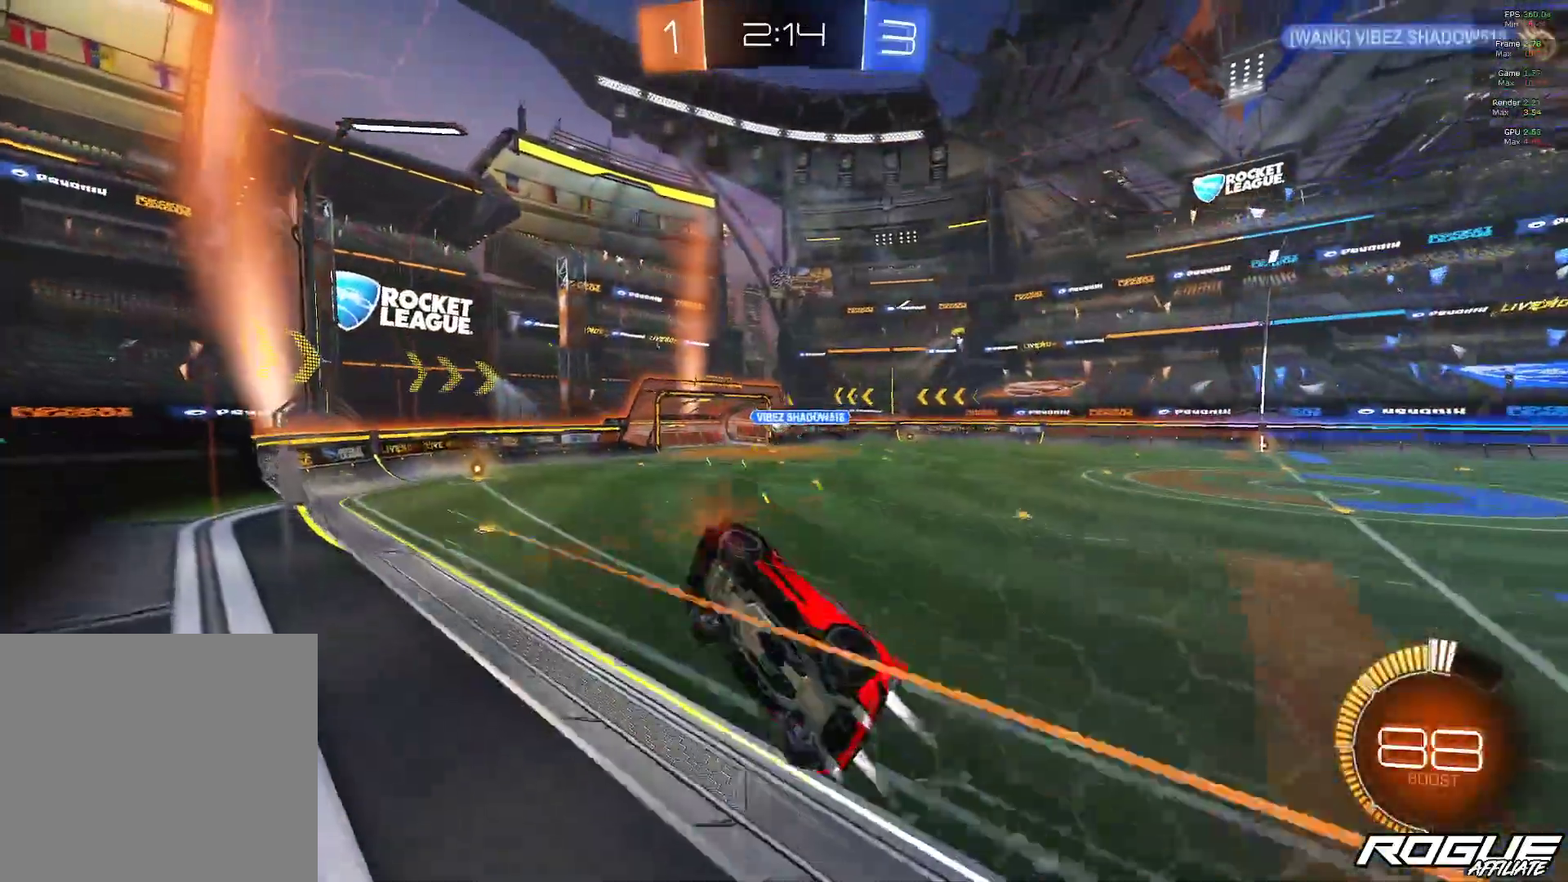
{"buttons": ["B"], "left_stick": "right", "right_stick": "center", "events": []}